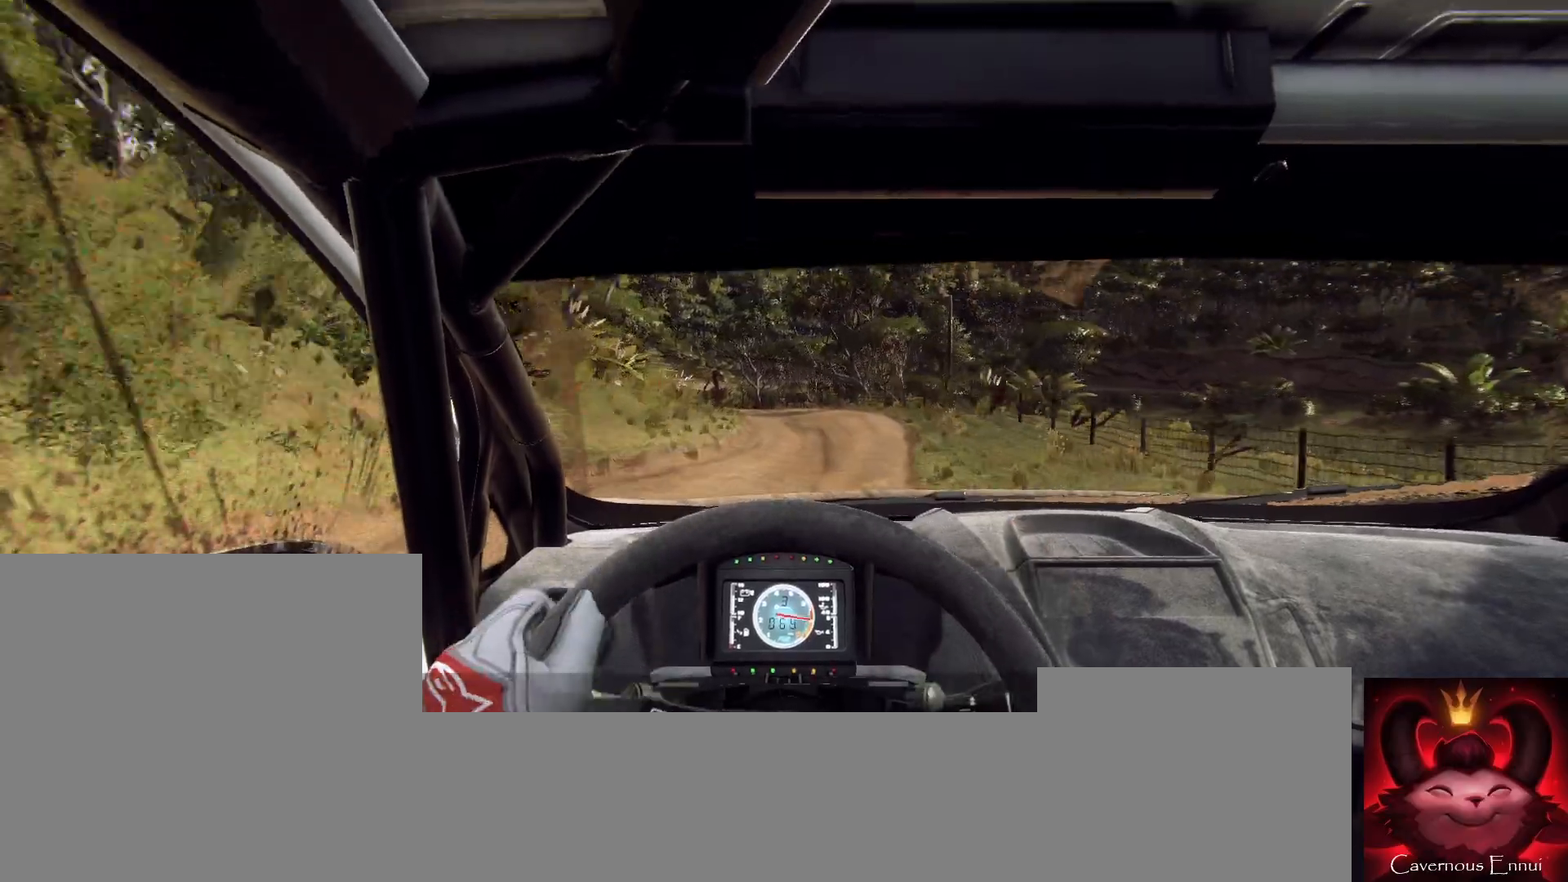
Gameplay with a controller (Xbox layout); each line is a JSON object with the inputs held at the frame after it. "button_events" lists button changes between this image and that frame as [ms after this image, input, new state], when the widget could be followed in between (sticks are given only as held states).
{"buttons": [], "left_stick": "left", "right_stick": "up", "button_events": []}
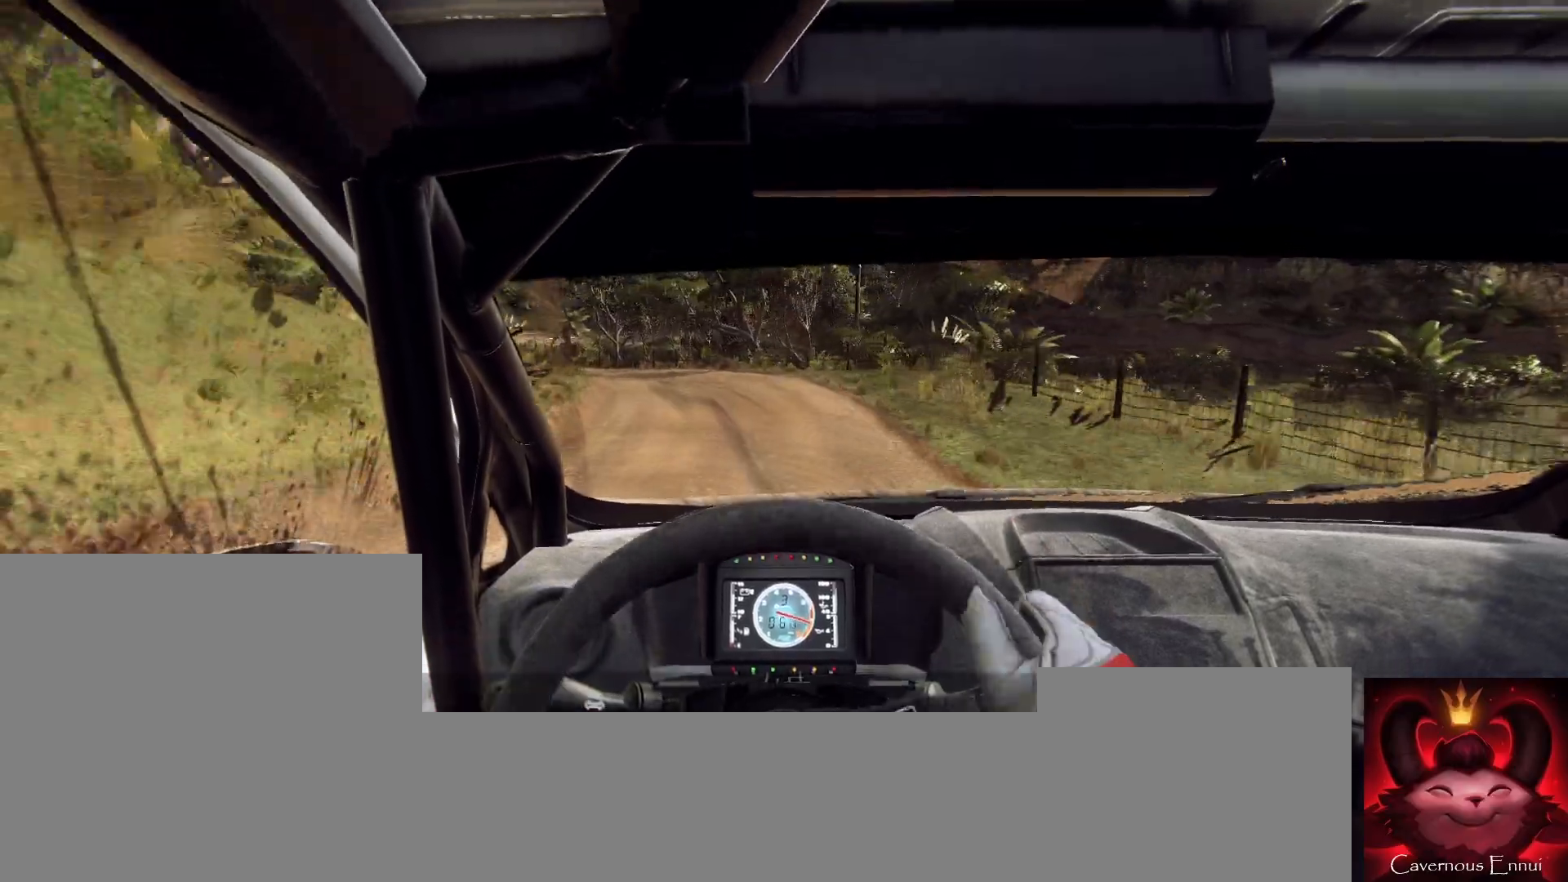
{"buttons": ["L2"], "left_stick": "left", "right_stick": "up", "button_events": [[367, "L2", "down"]]}
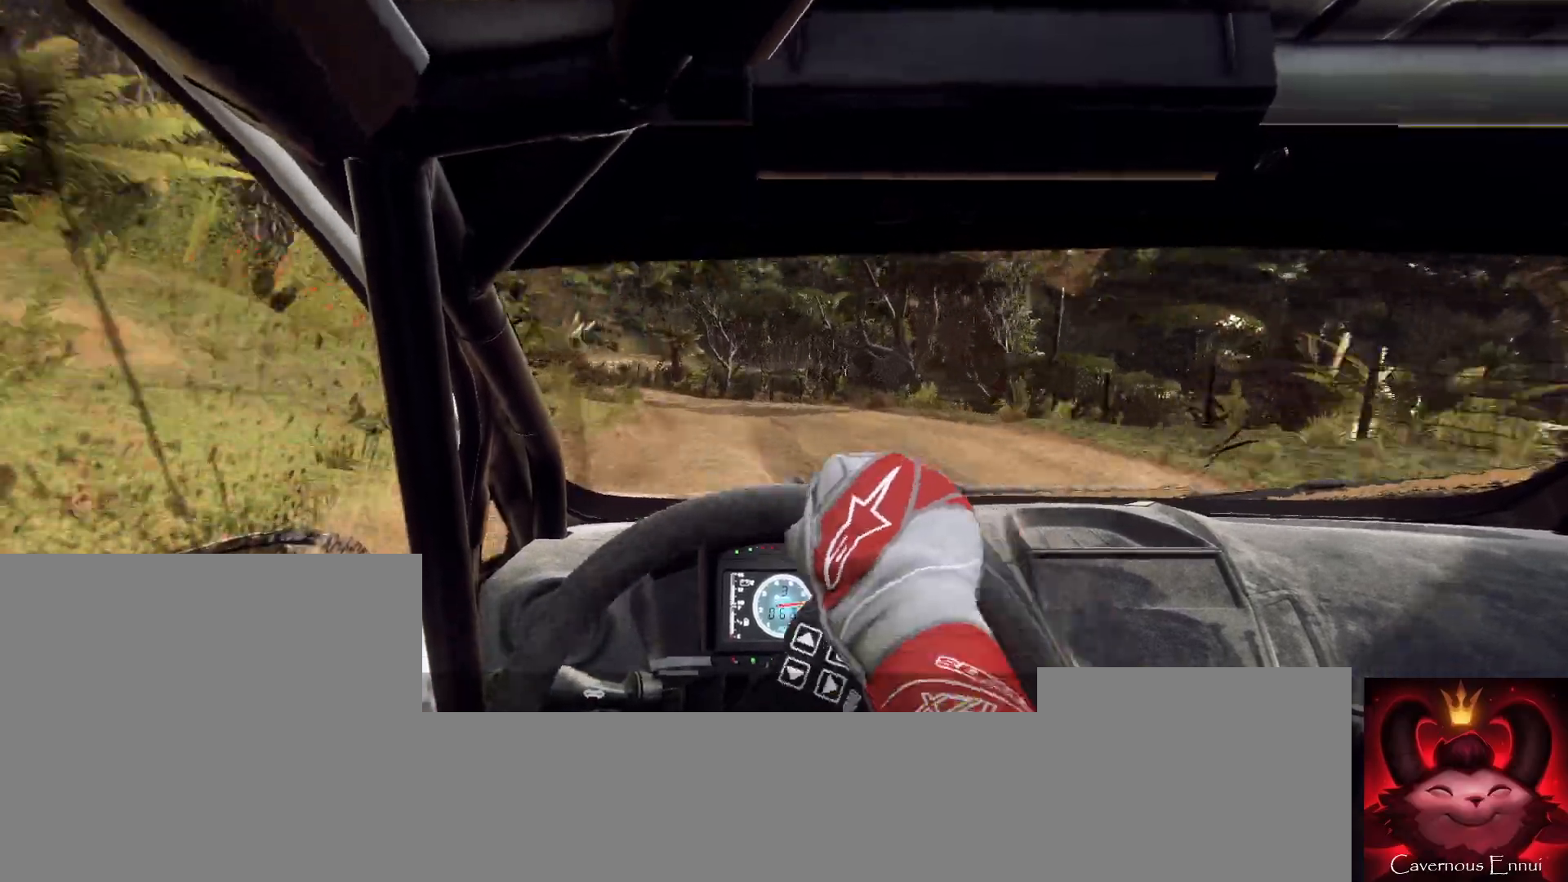
{"buttons": [], "left_stick": "left", "right_stick": "up", "button_events": [[100, "L2", "up"]]}
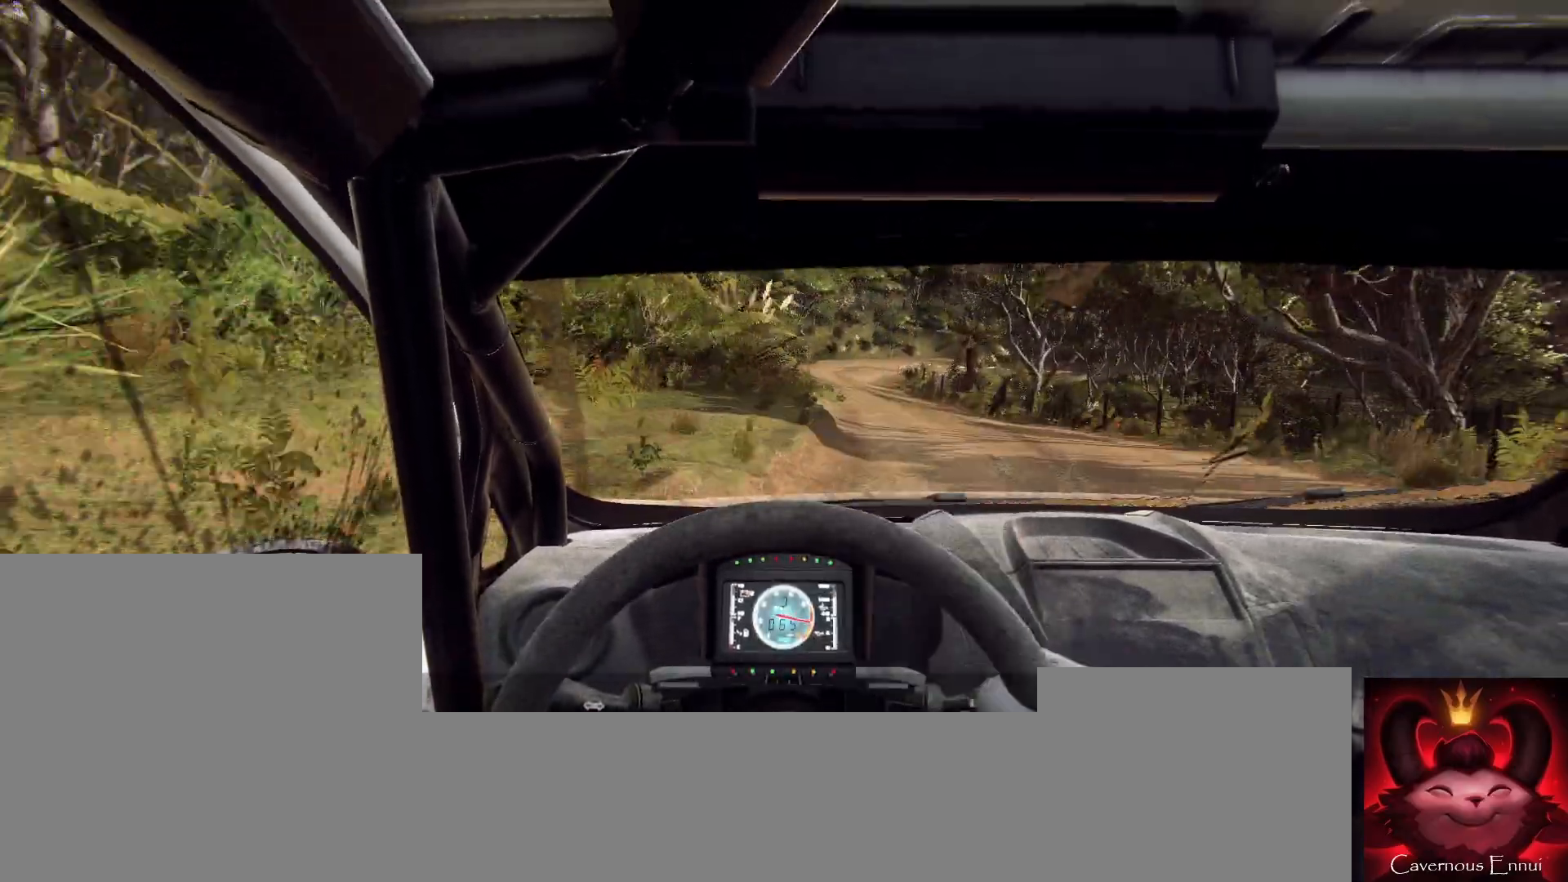
{"buttons": [], "left_stick": "center", "right_stick": "up", "button_events": []}
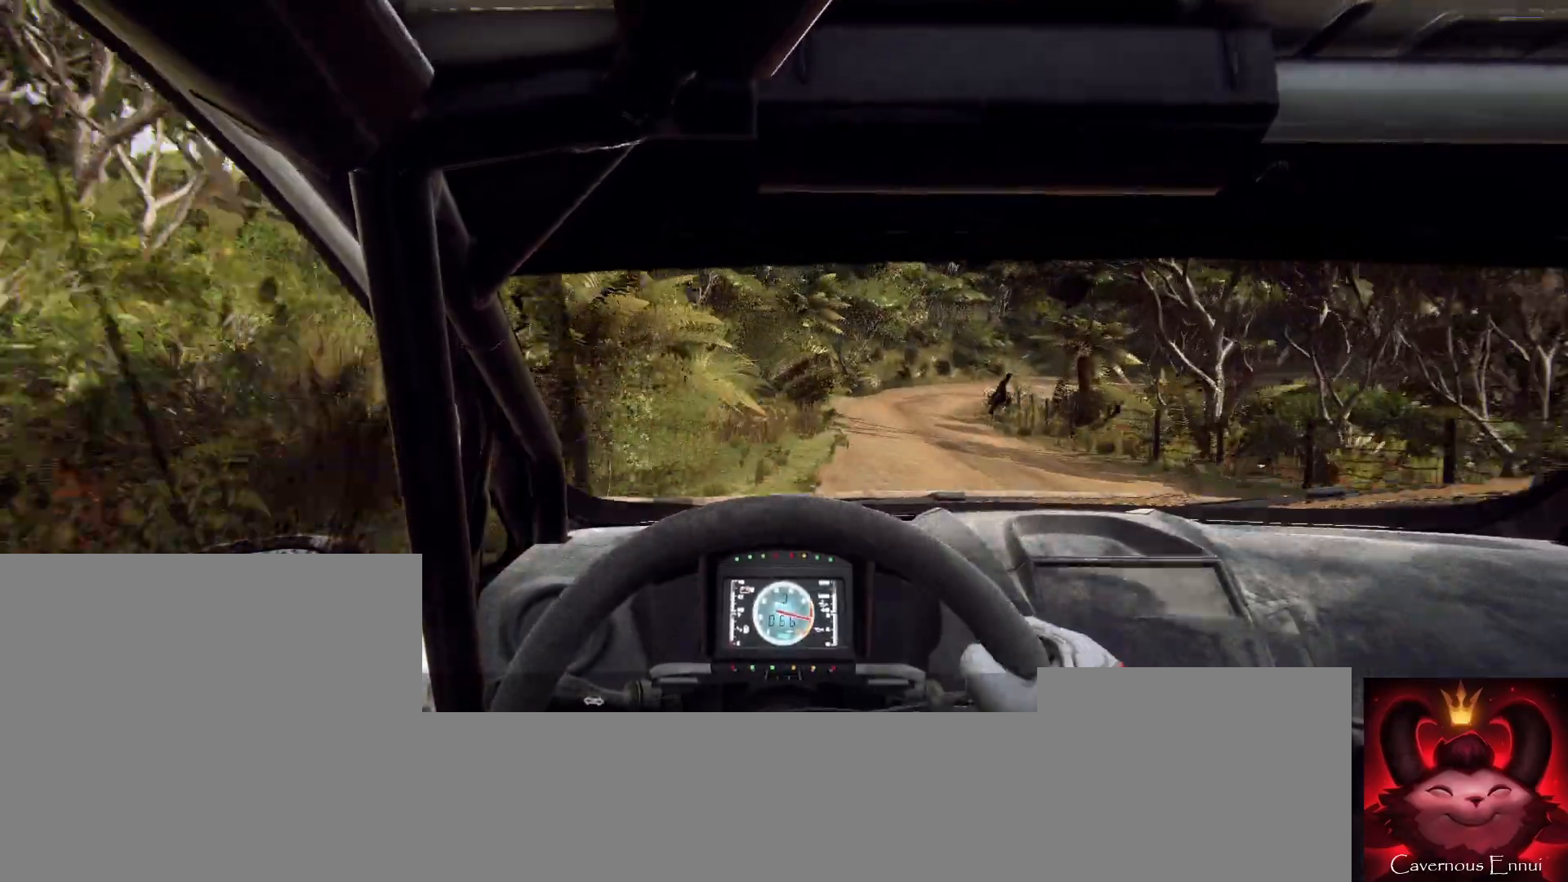
{"buttons": [], "left_stick": "right", "right_stick": "up", "button_events": []}
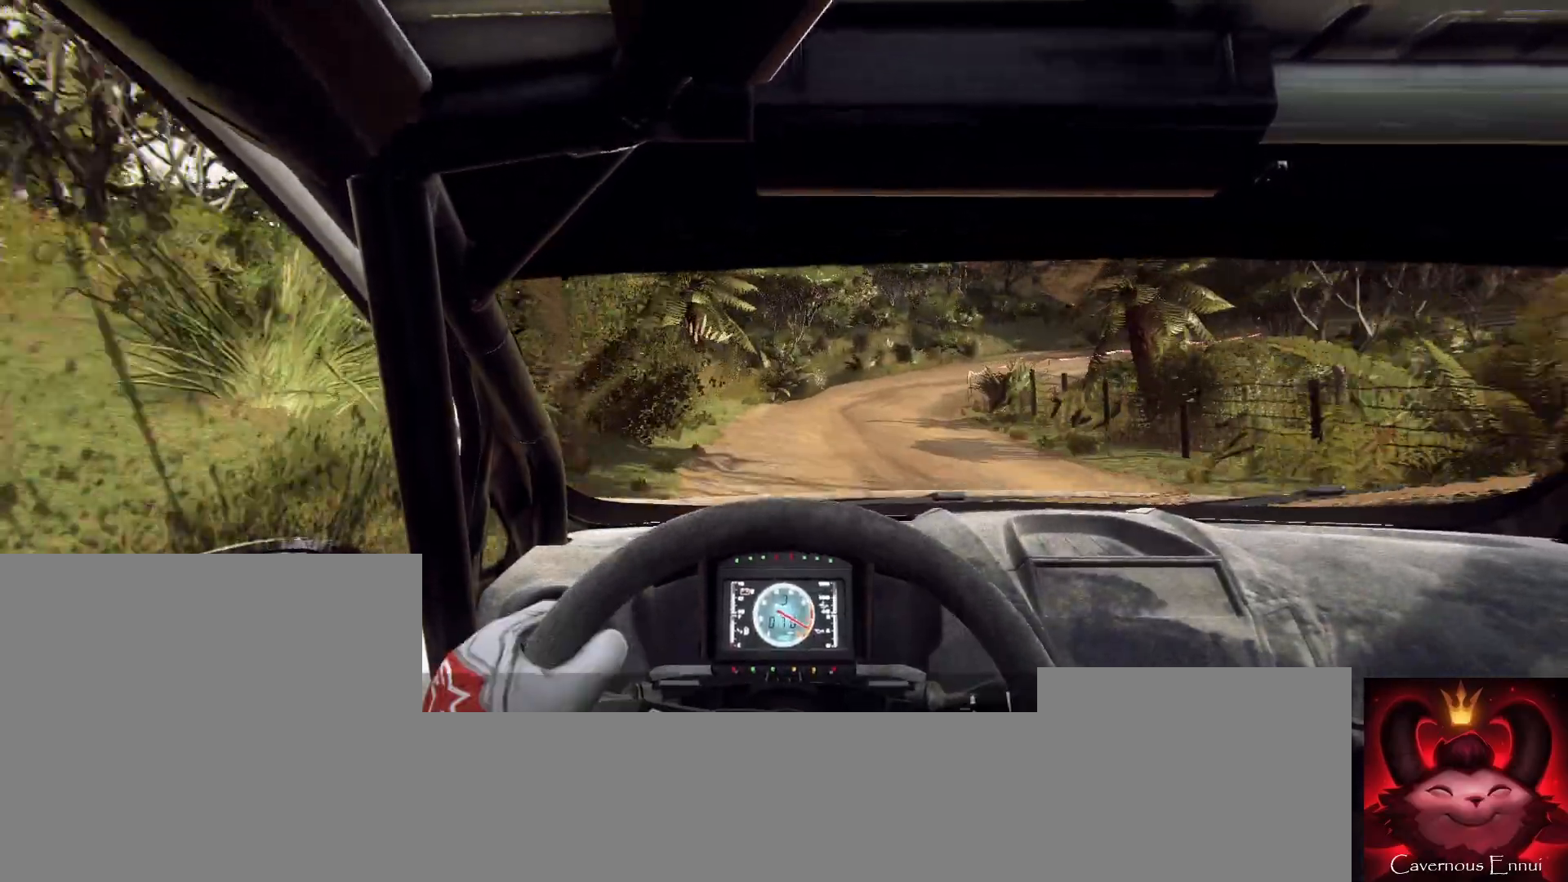
{"buttons": ["L2"], "left_stick": "right", "right_stick": "up", "button_events": [[267, "L2", "down"]]}
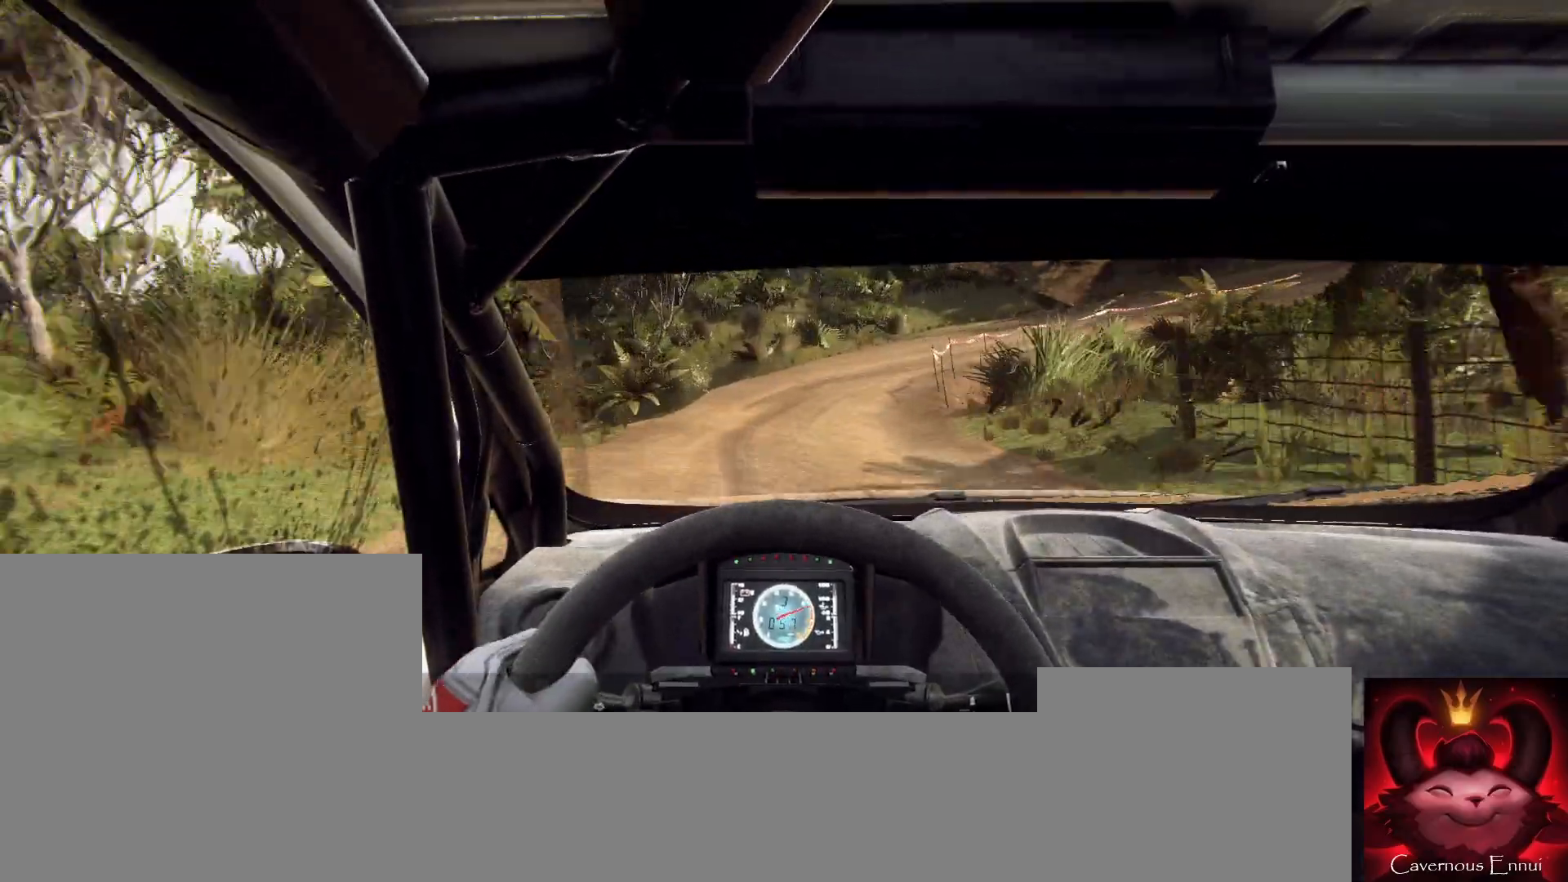
{"buttons": ["L2"], "left_stick": "right", "right_stick": "up", "button_events": [[33, "L1", "down"], [133, "L1", "up"]]}
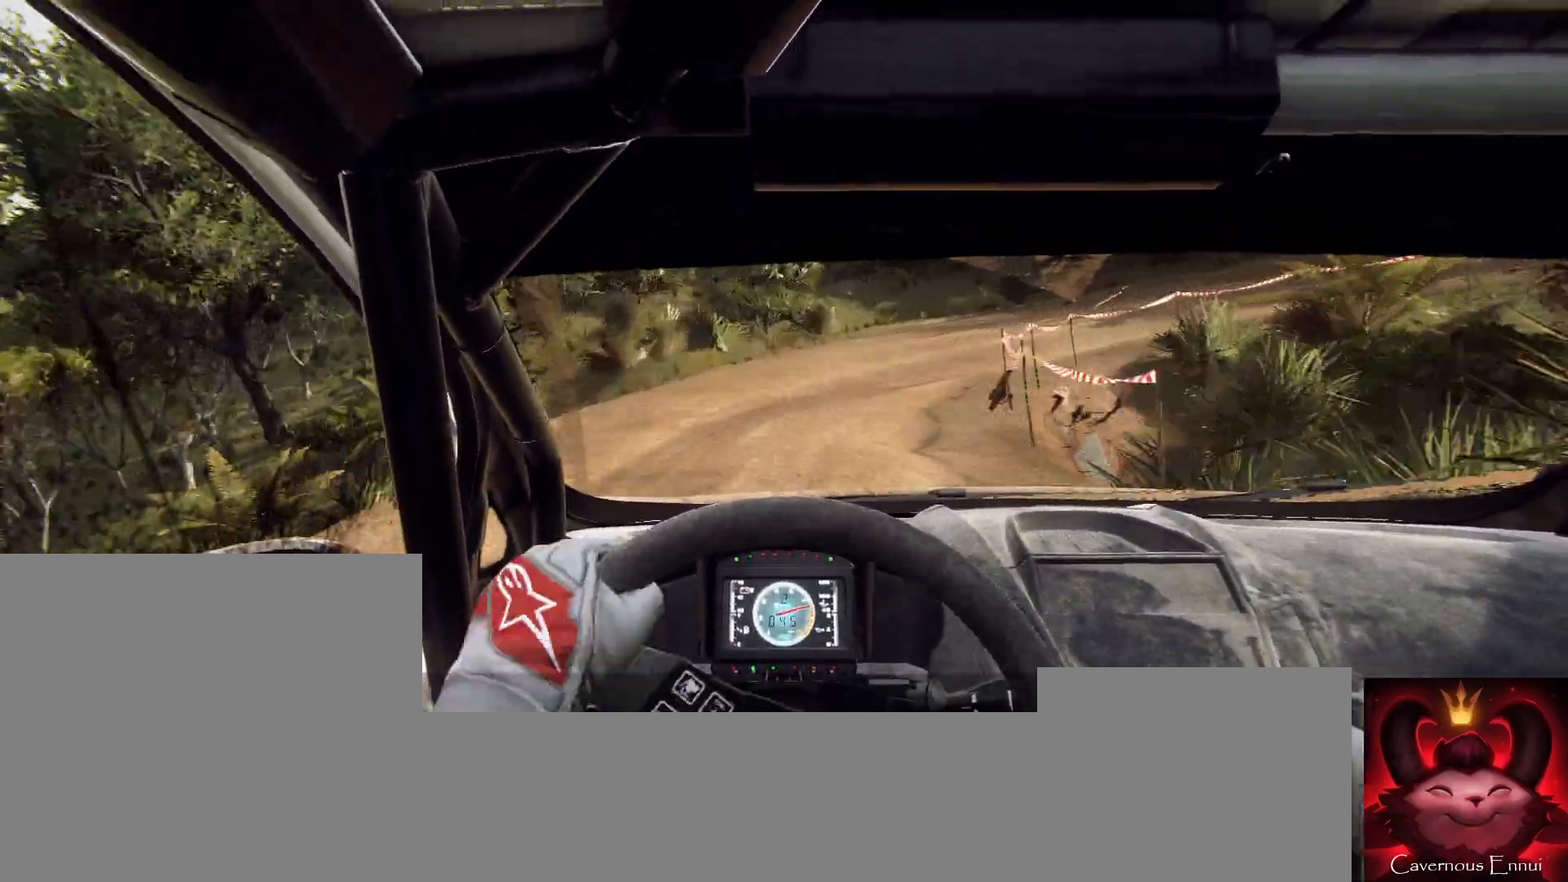
{"buttons": ["L2"], "left_stick": "right", "right_stick": "up", "button_events": []}
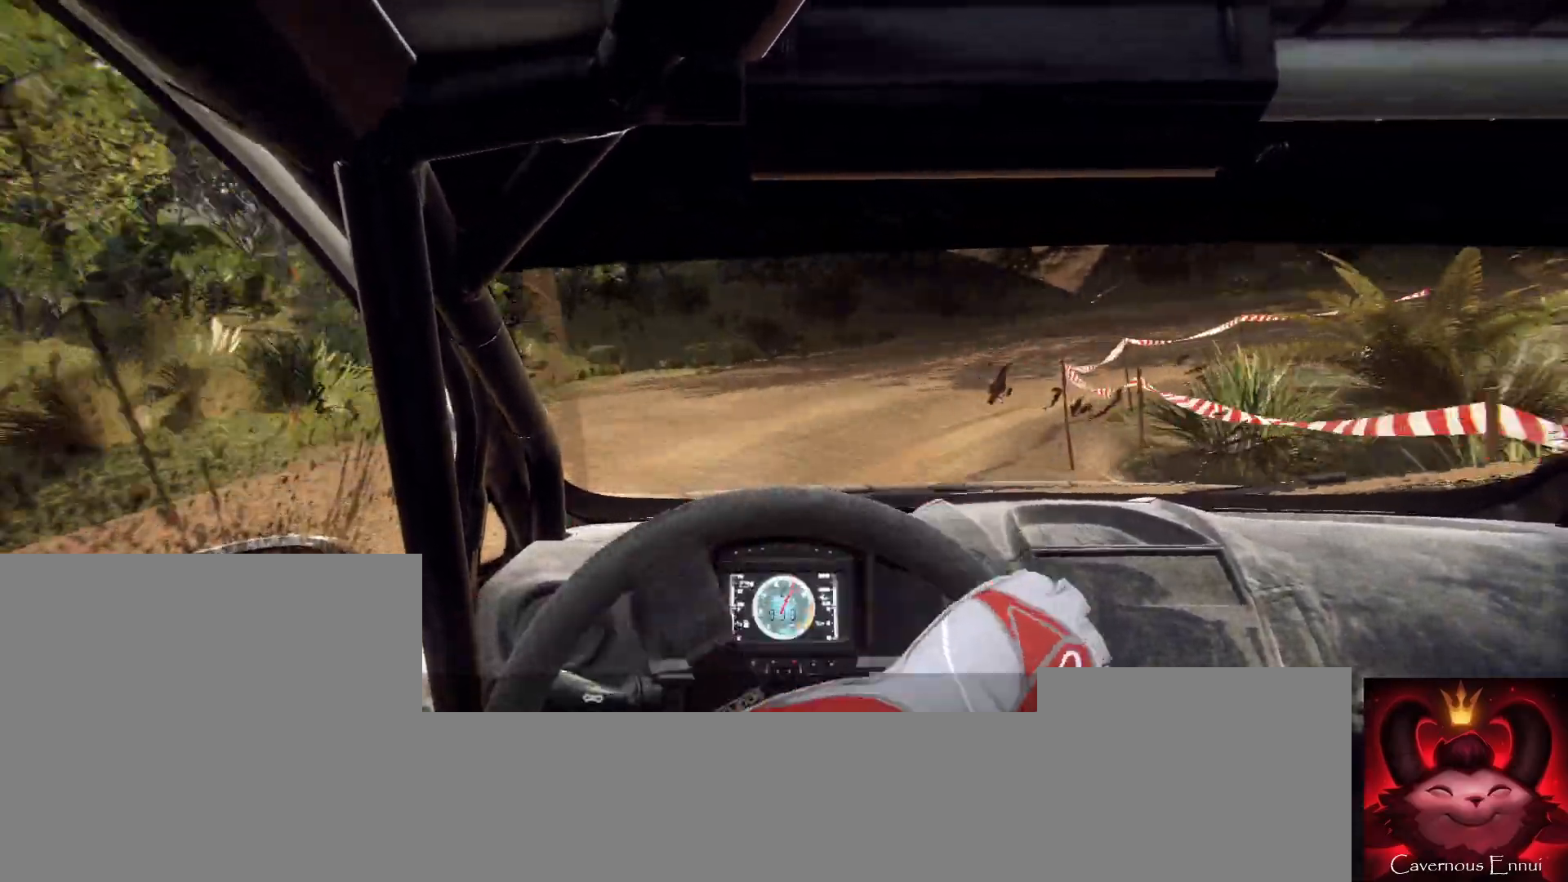
{"buttons": [], "left_stick": "right", "right_stick": "up", "button_events": [[167, "L2", "up"]]}
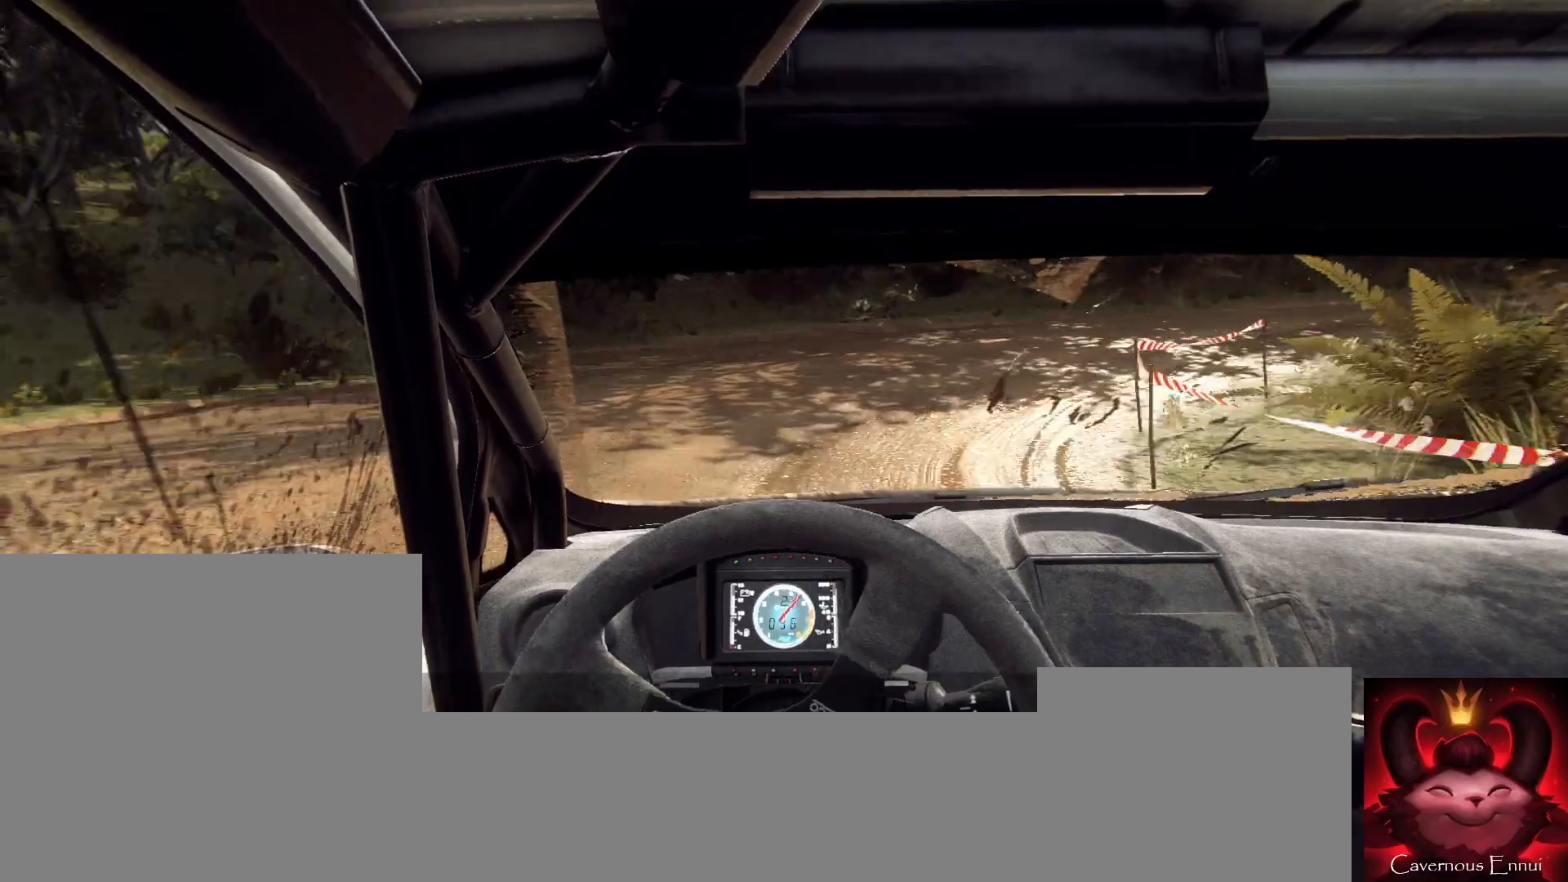
{"buttons": [], "left_stick": "right", "right_stick": "up", "button_events": []}
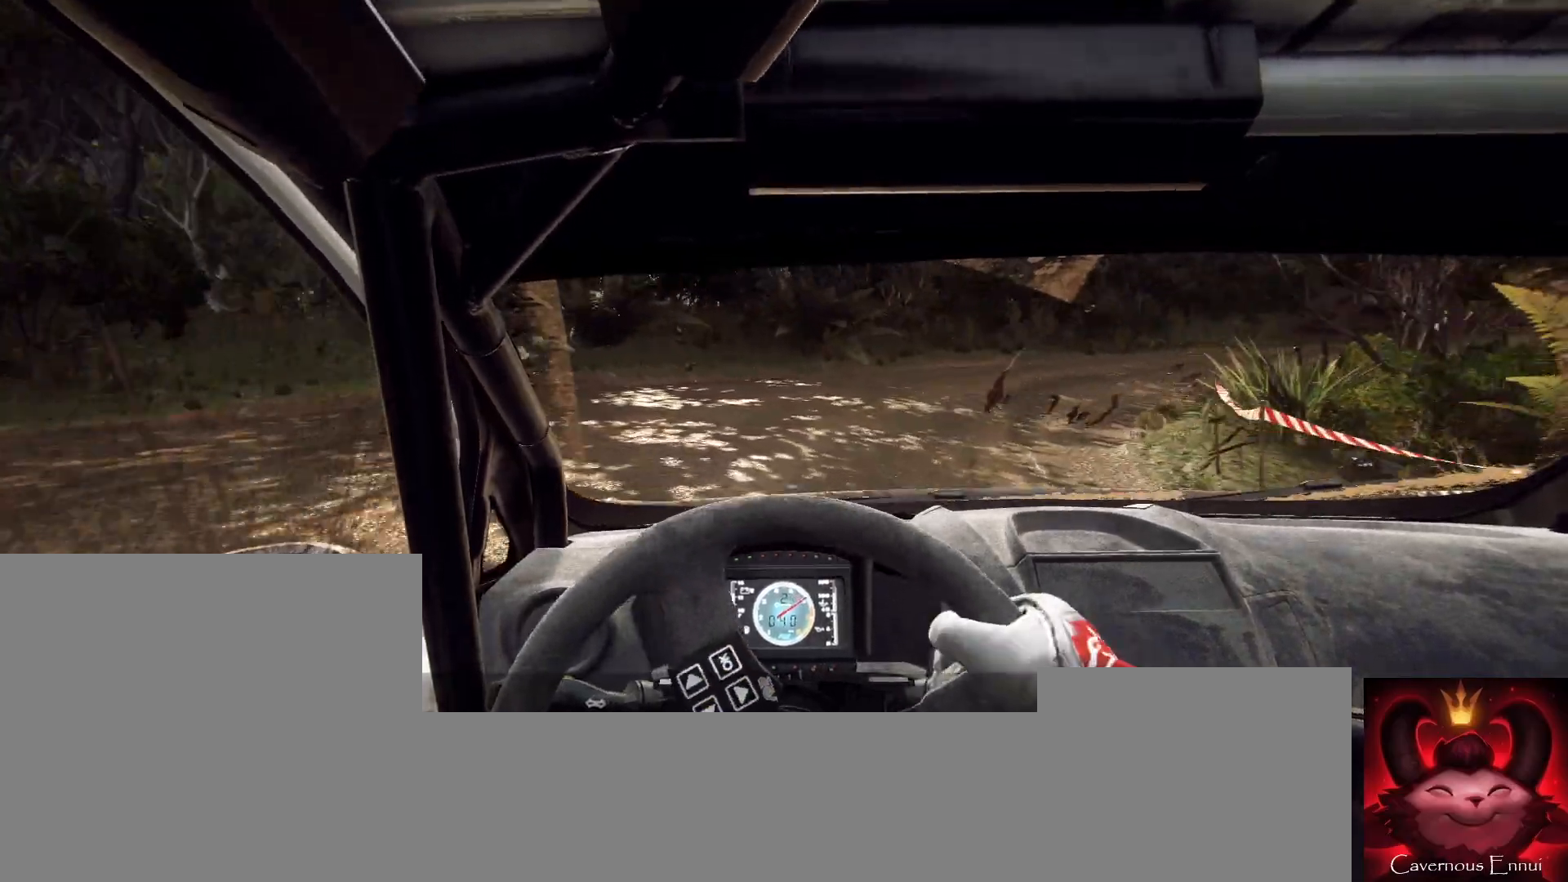
{"buttons": [], "left_stick": "center", "right_stick": "up", "button_events": []}
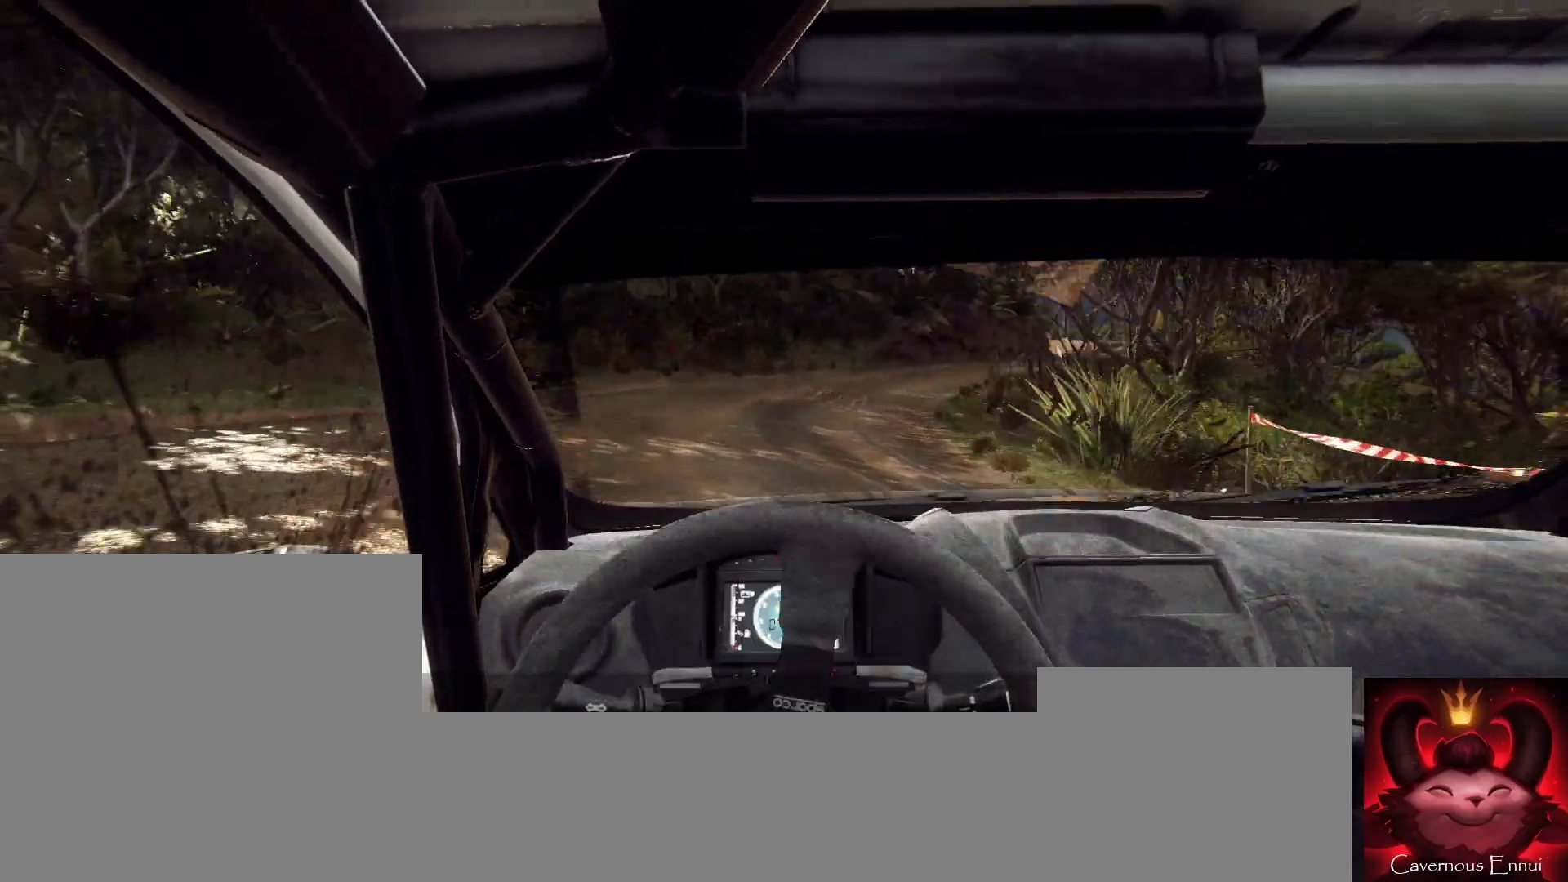
{"buttons": [], "left_stick": "center", "right_stick": "up", "button_events": []}
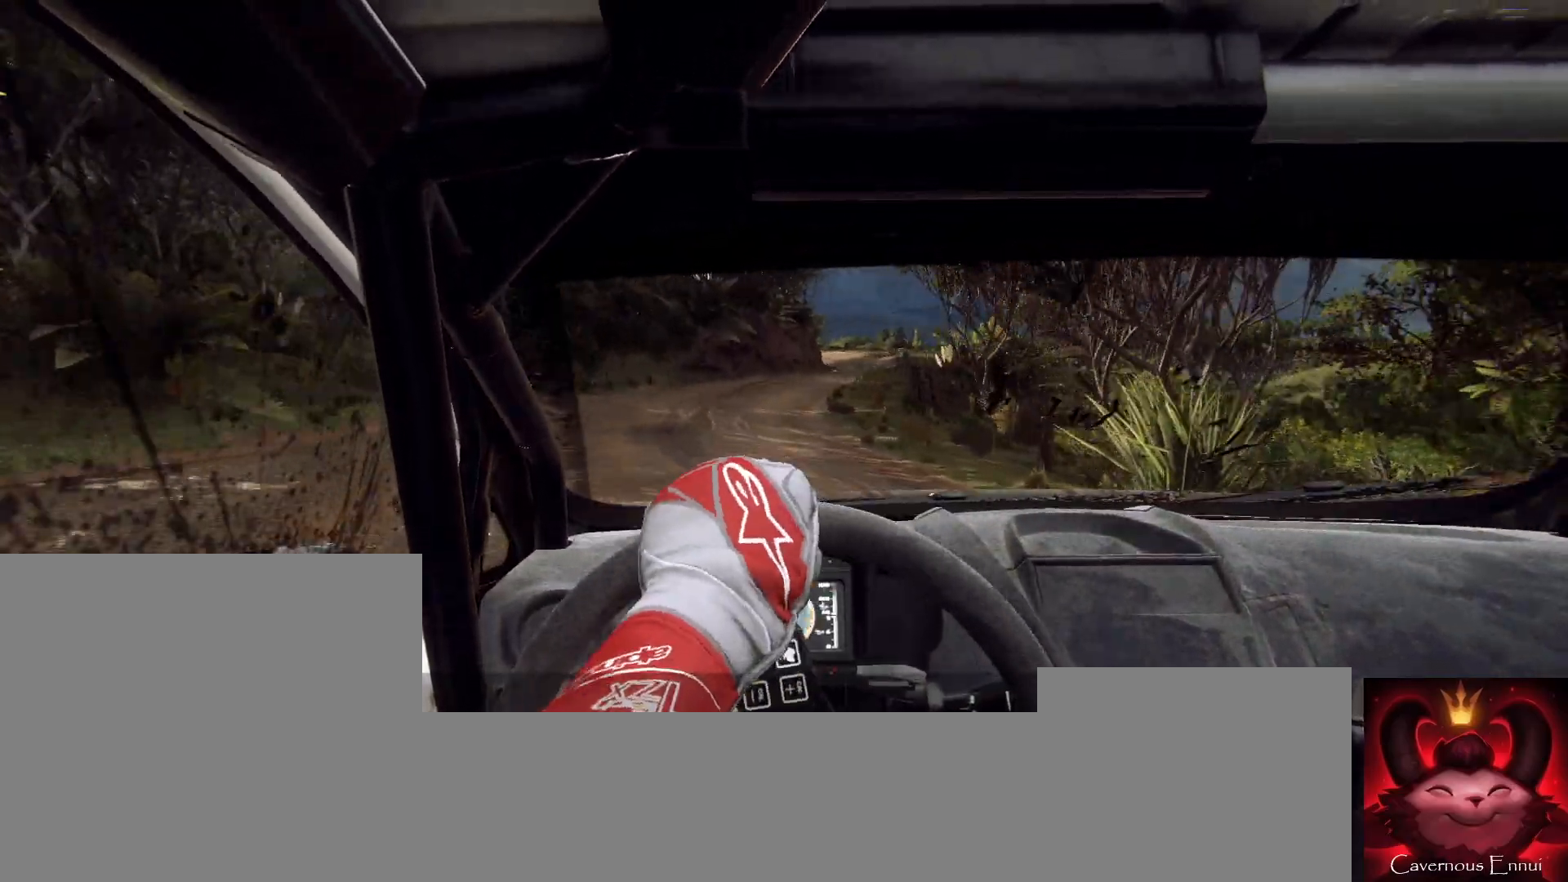
{"buttons": [], "left_stick": "right", "right_stick": "up", "button_events": []}
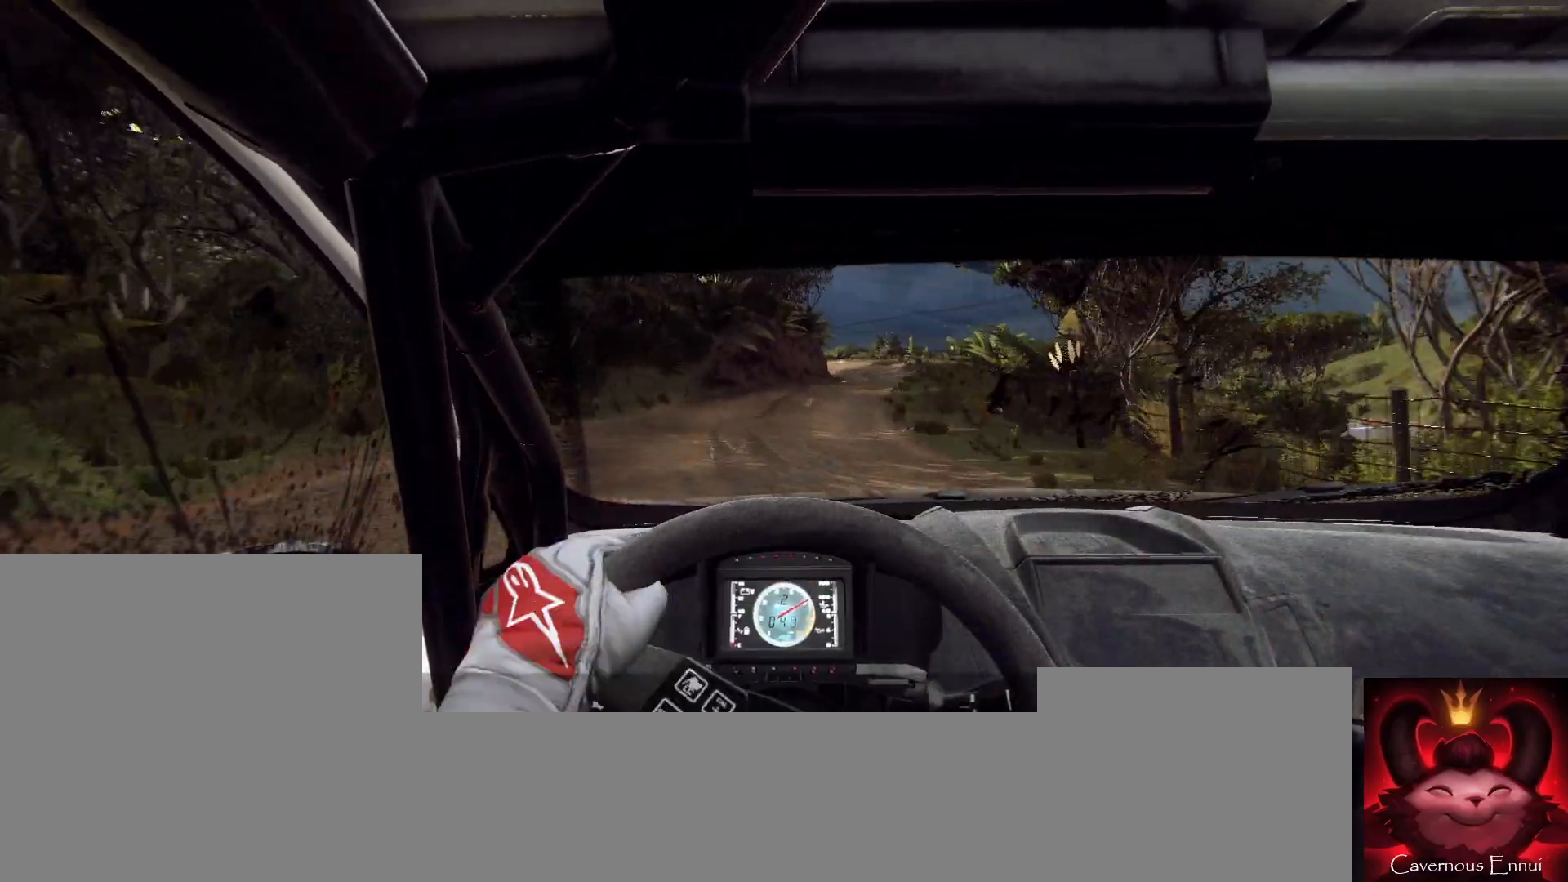
{"buttons": [], "left_stick": "center", "right_stick": "up", "button_events": []}
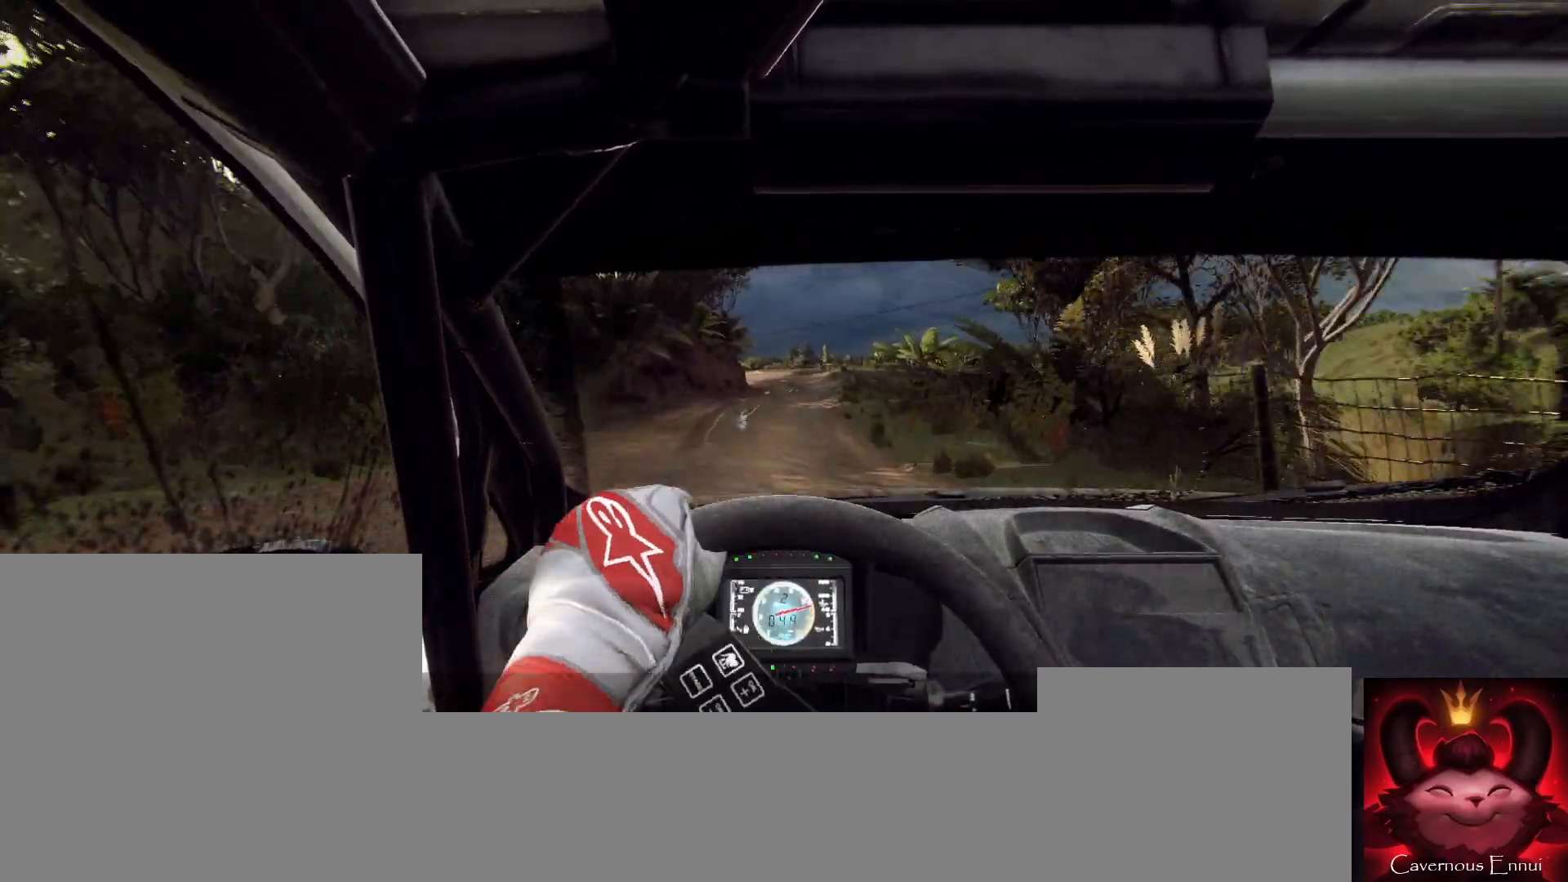
{"buttons": [], "left_stick": "center", "right_stick": "up", "button_events": []}
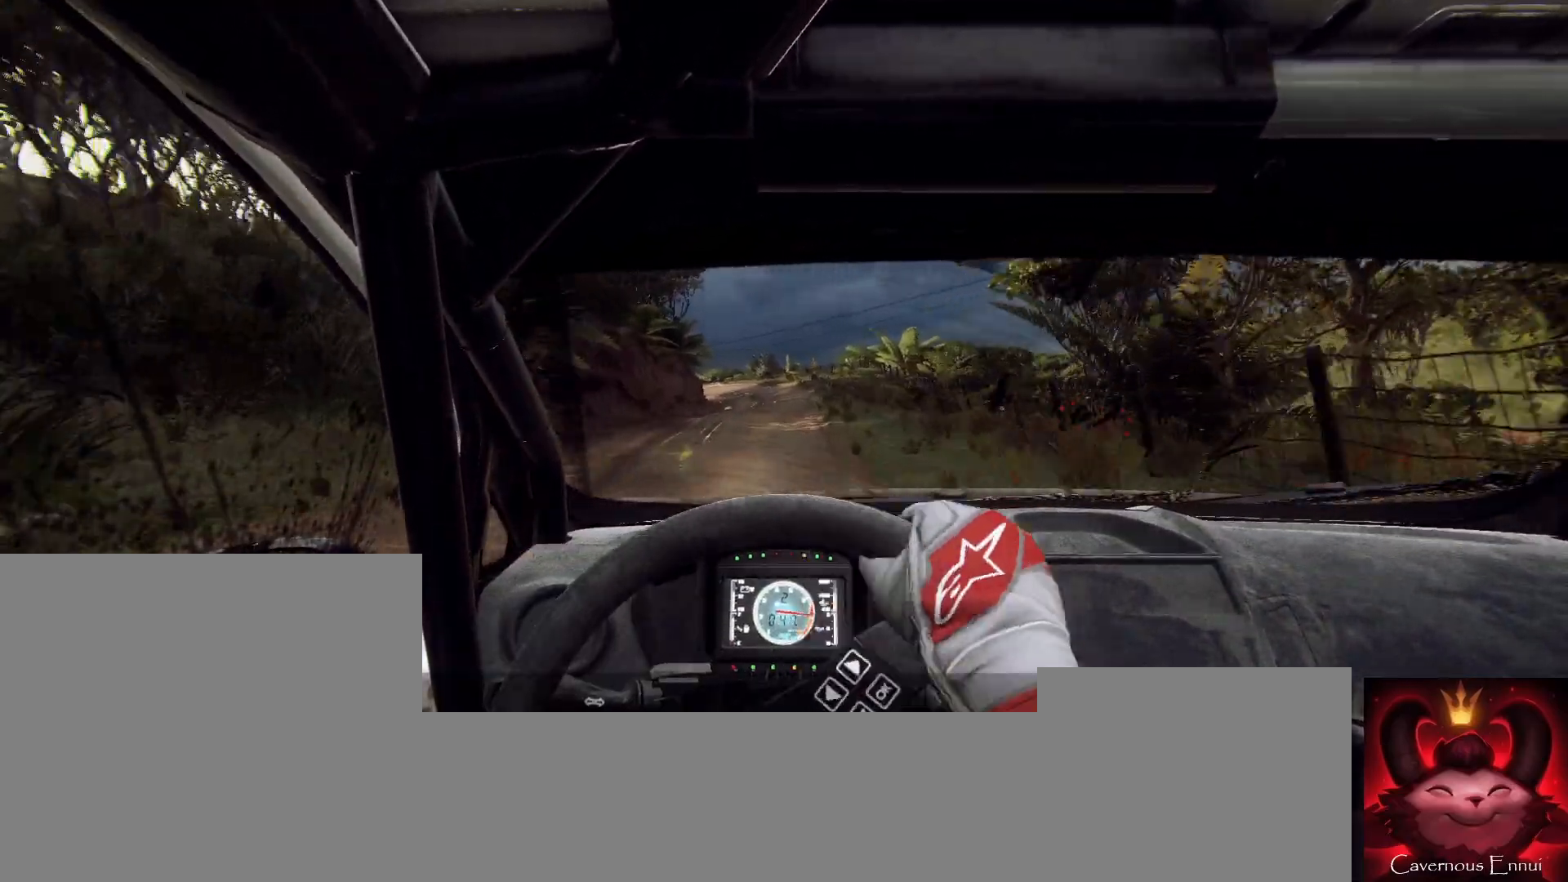
{"buttons": [], "left_stick": "right", "right_stick": "up", "button_events": []}
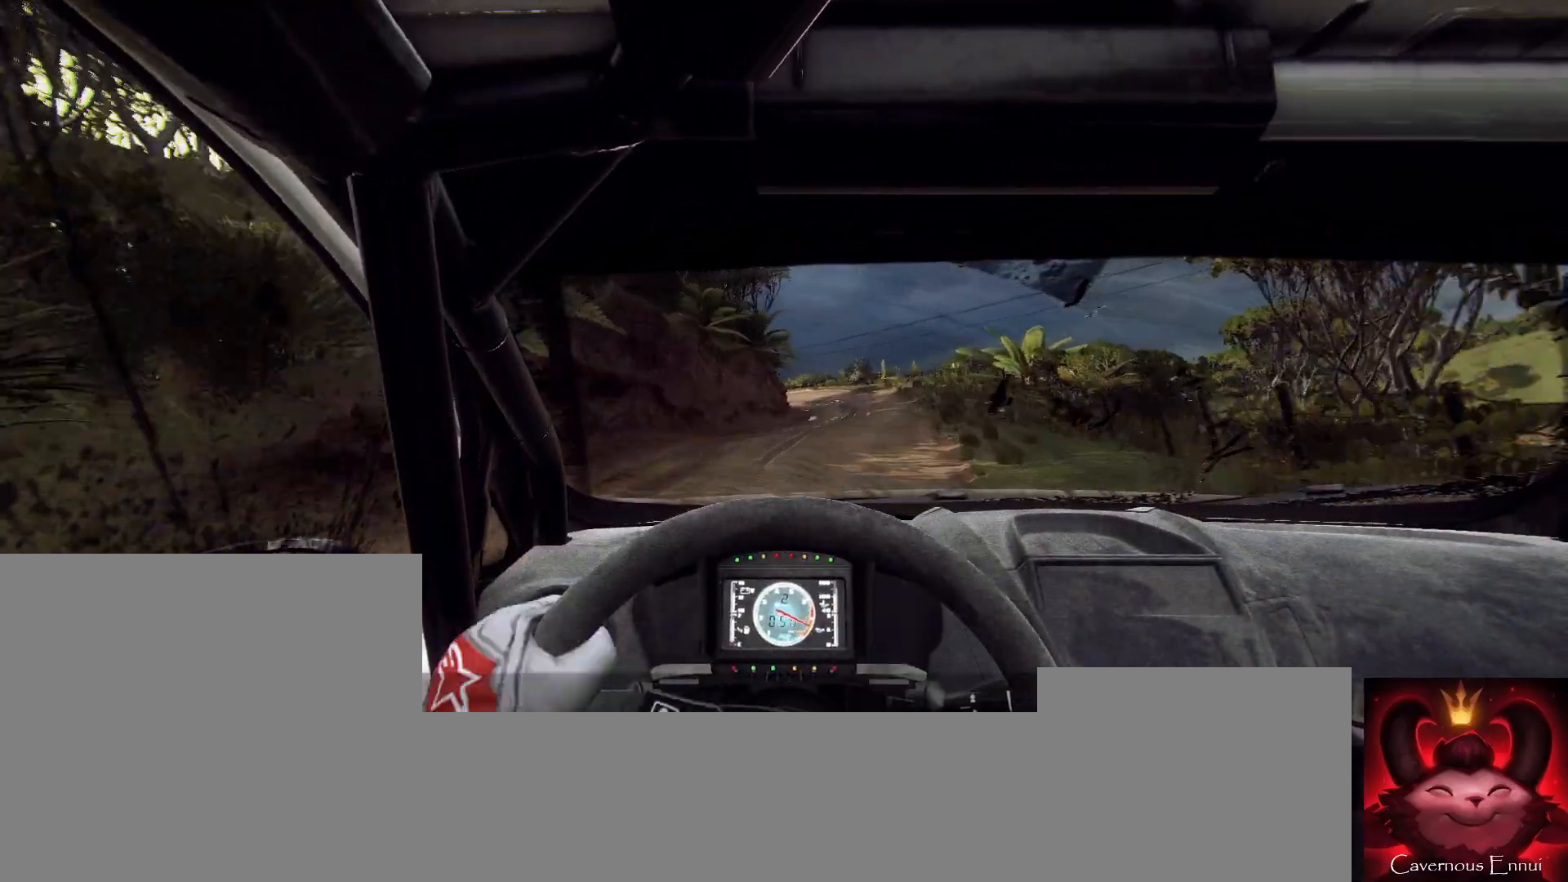
{"buttons": [], "left_stick": "center", "right_stick": "up", "button_events": [[133, "R1", "down"], [200, "R1", "up"]]}
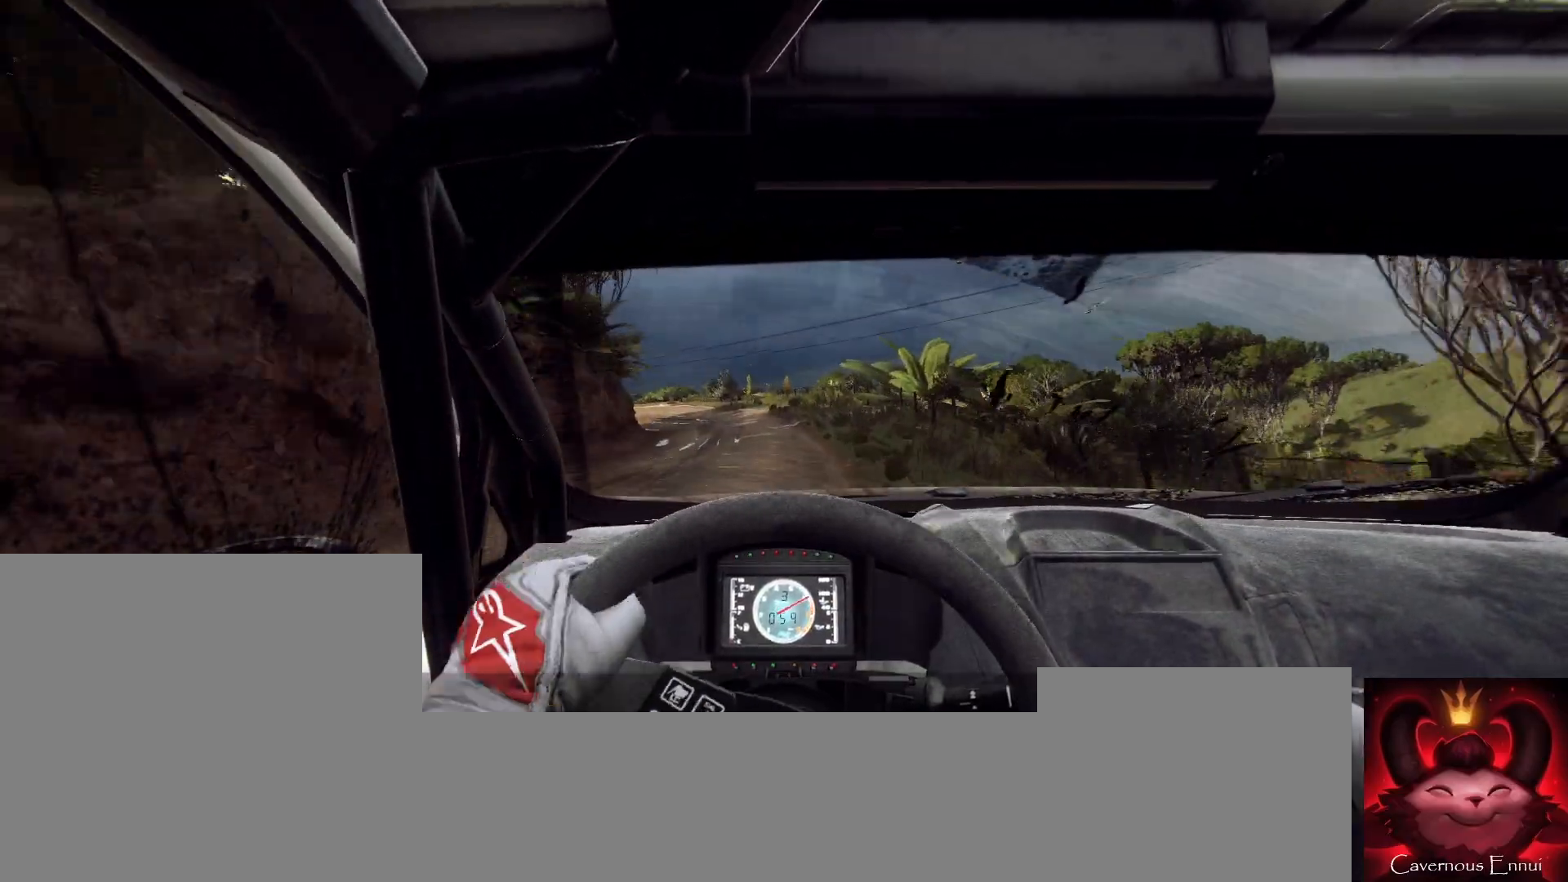
{"buttons": [], "left_stick": "center", "right_stick": "up", "button_events": []}
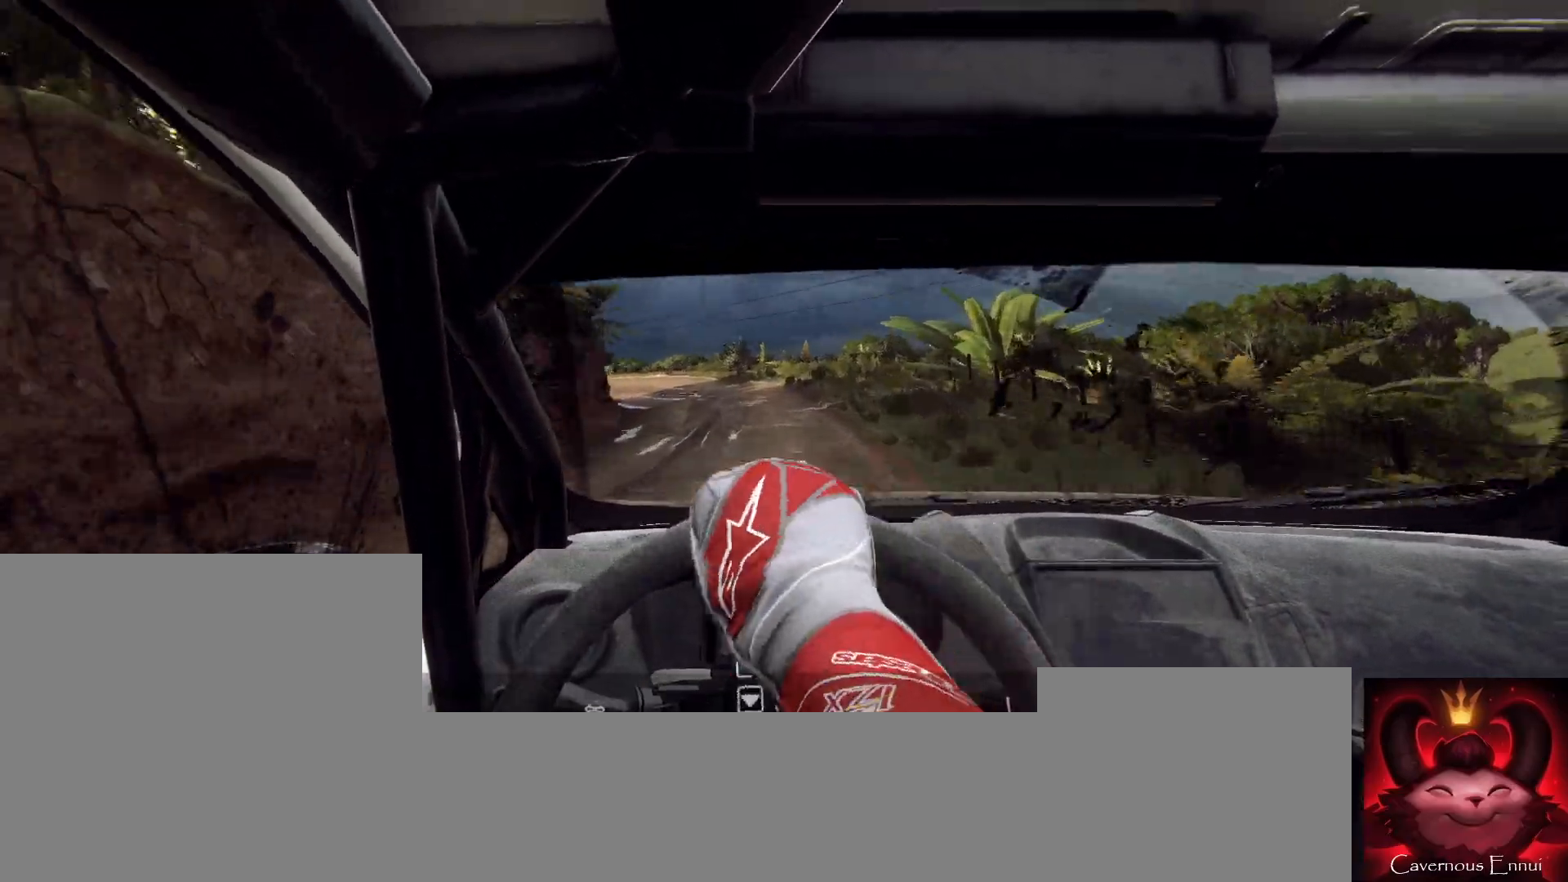
{"buttons": [], "left_stick": "center", "right_stick": "up", "button_events": []}
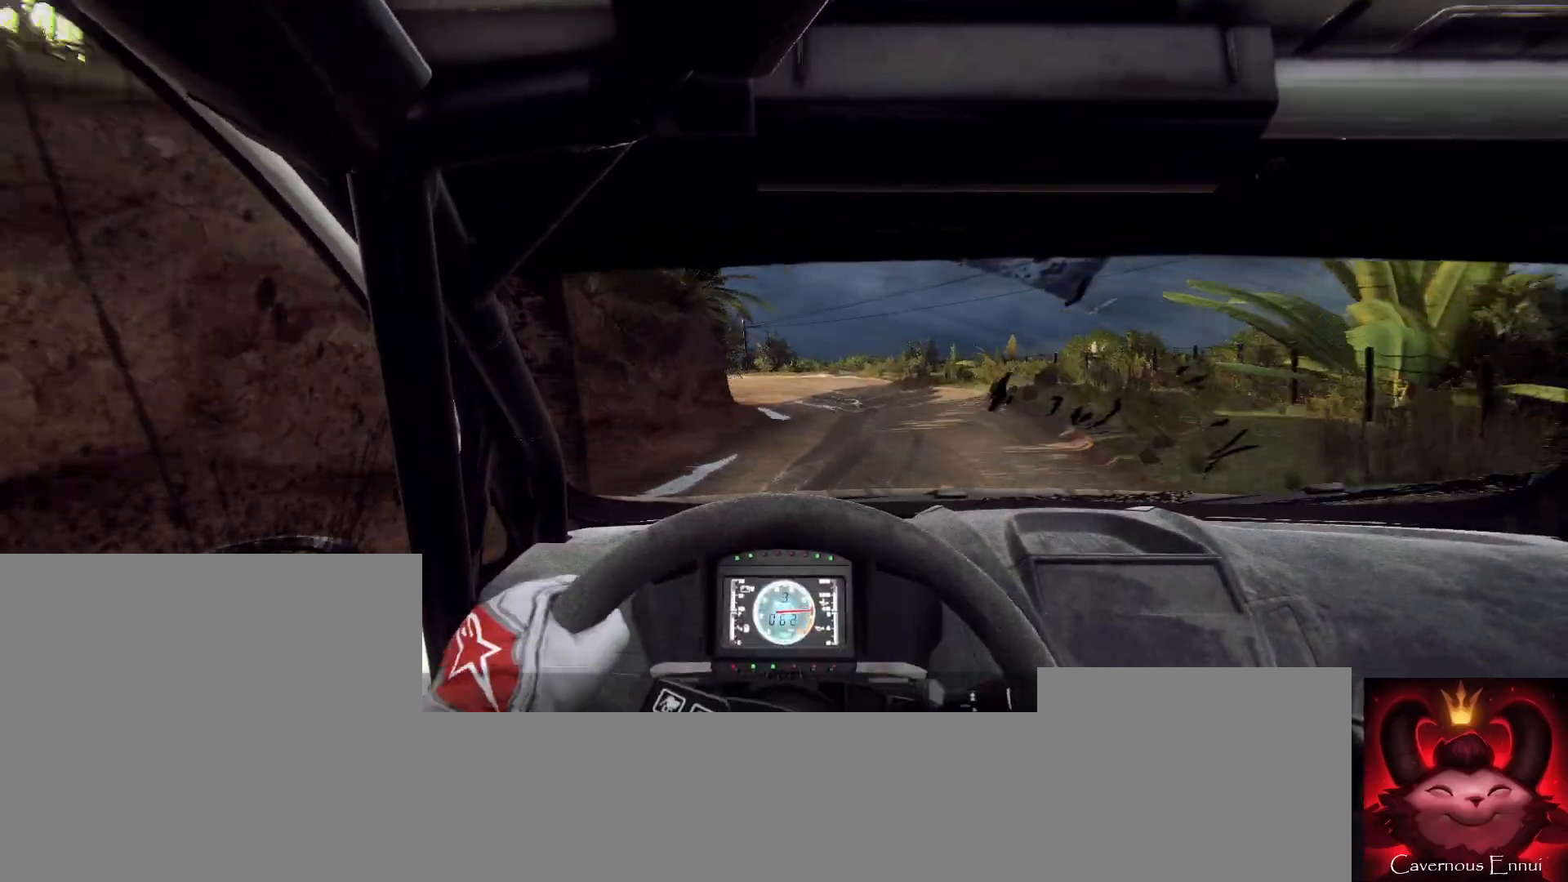
{"buttons": [], "left_stick": "left", "right_stick": "up", "button_events": []}
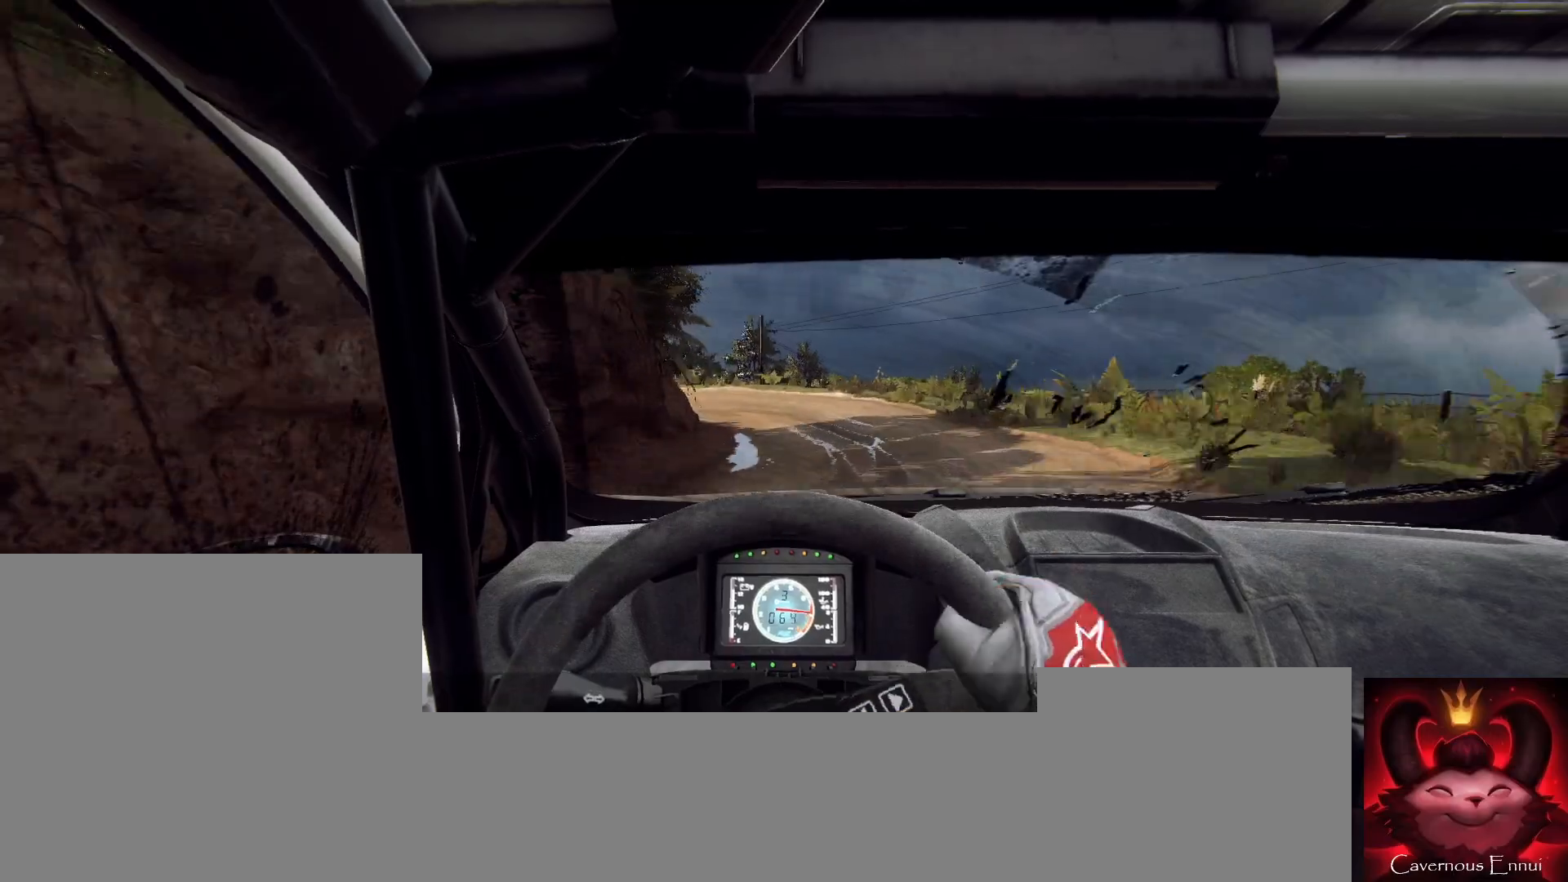
{"buttons": ["L2"], "left_stick": "left", "right_stick": "up", "button_events": [[433, "L2", "down"]]}
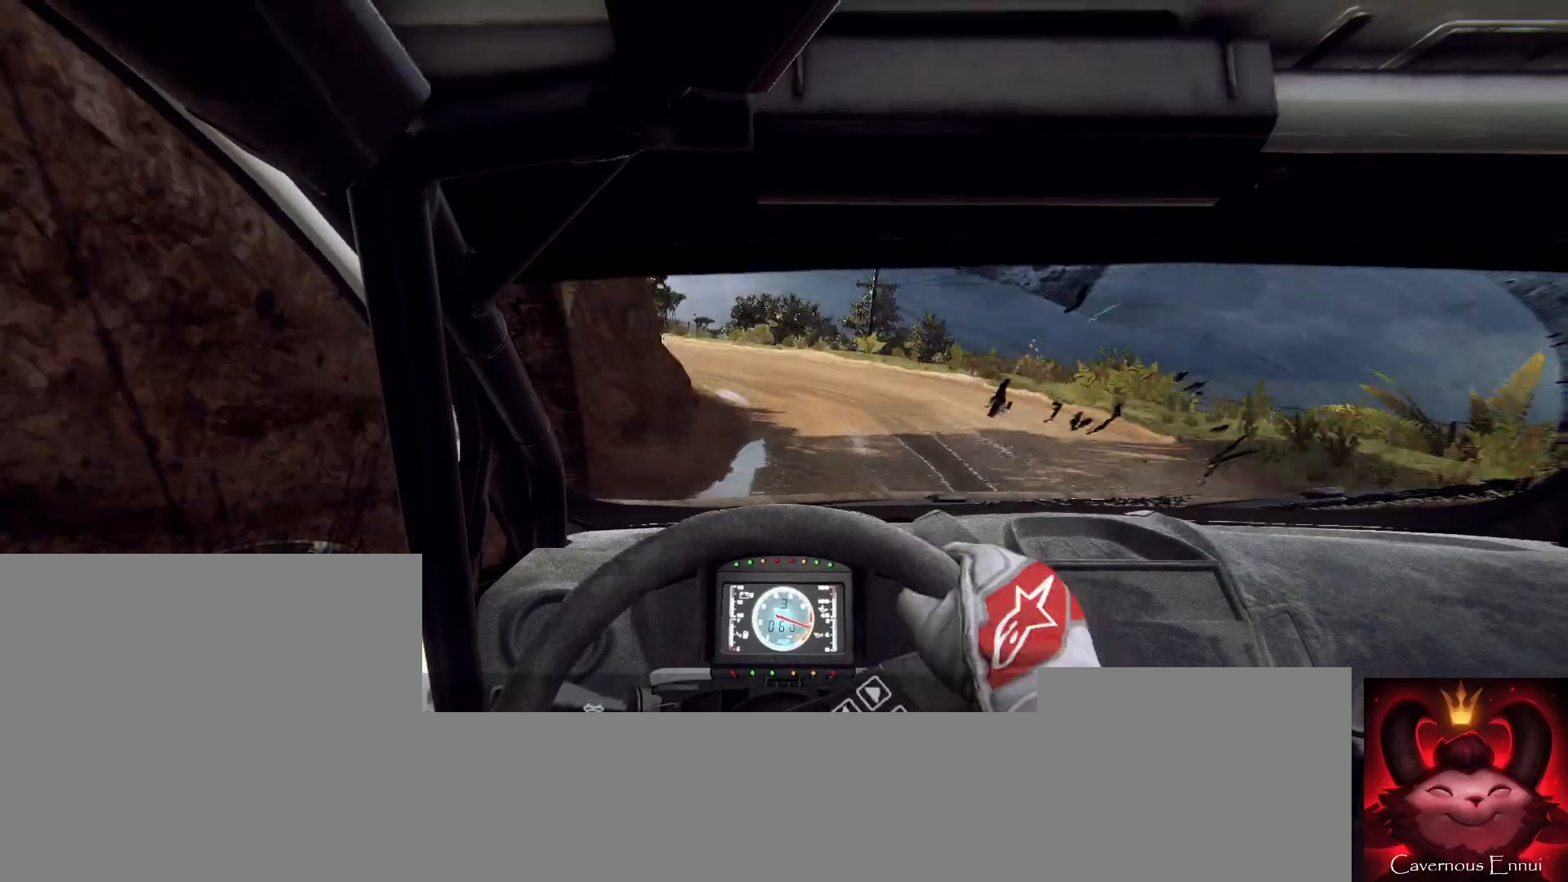
{"buttons": [], "left_stick": "left", "right_stick": "up", "button_events": [[333, "L2", "up"]]}
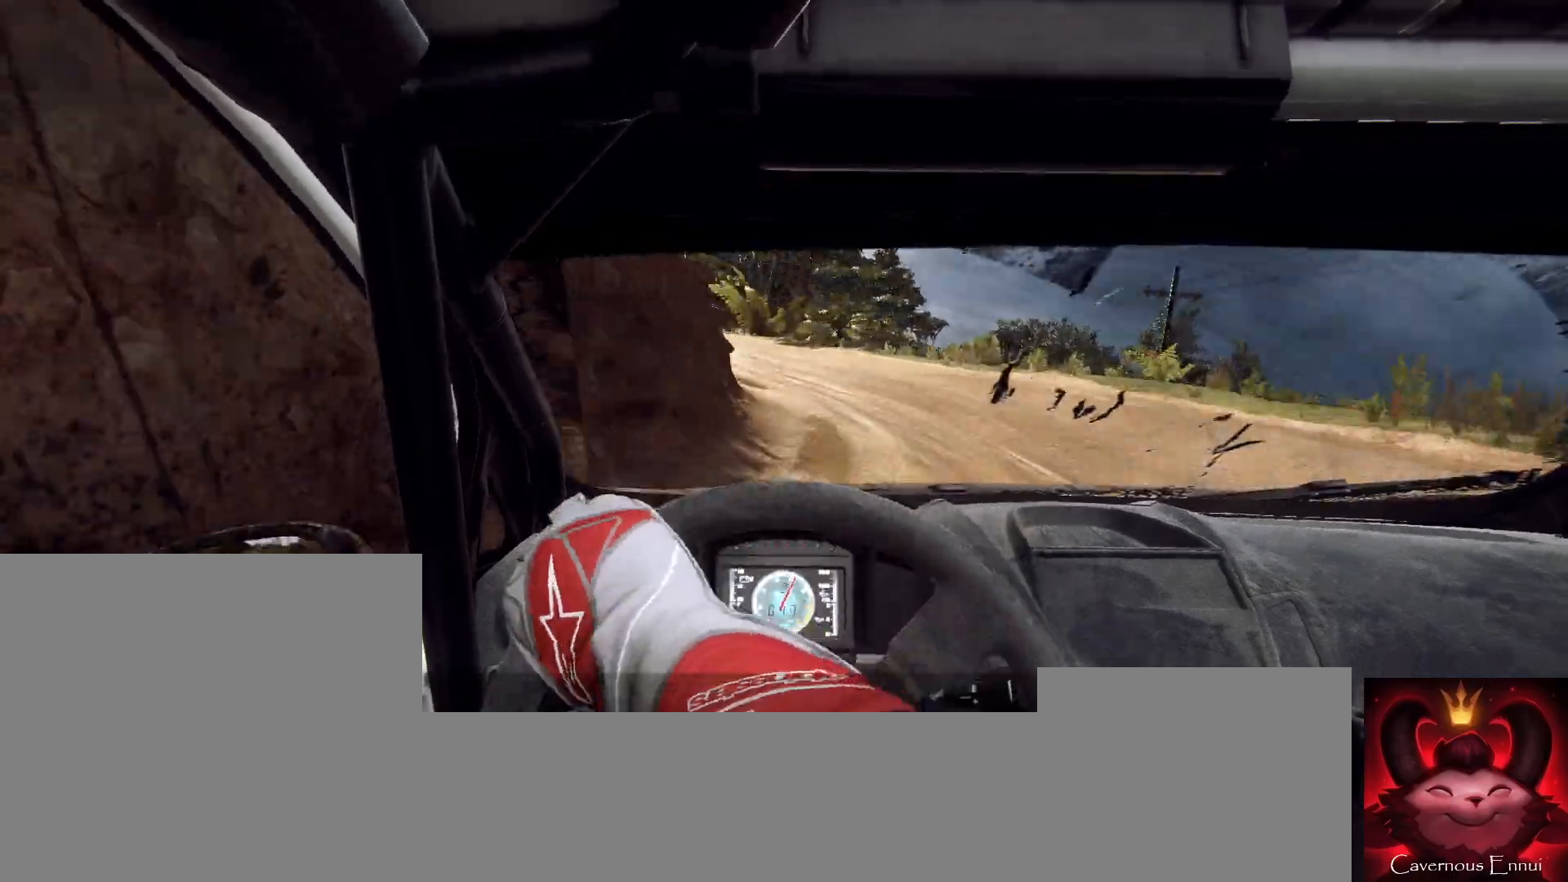
{"buttons": ["L2"], "left_stick": "left", "right_stick": "up", "button_events": [[467, "L2", "down"]]}
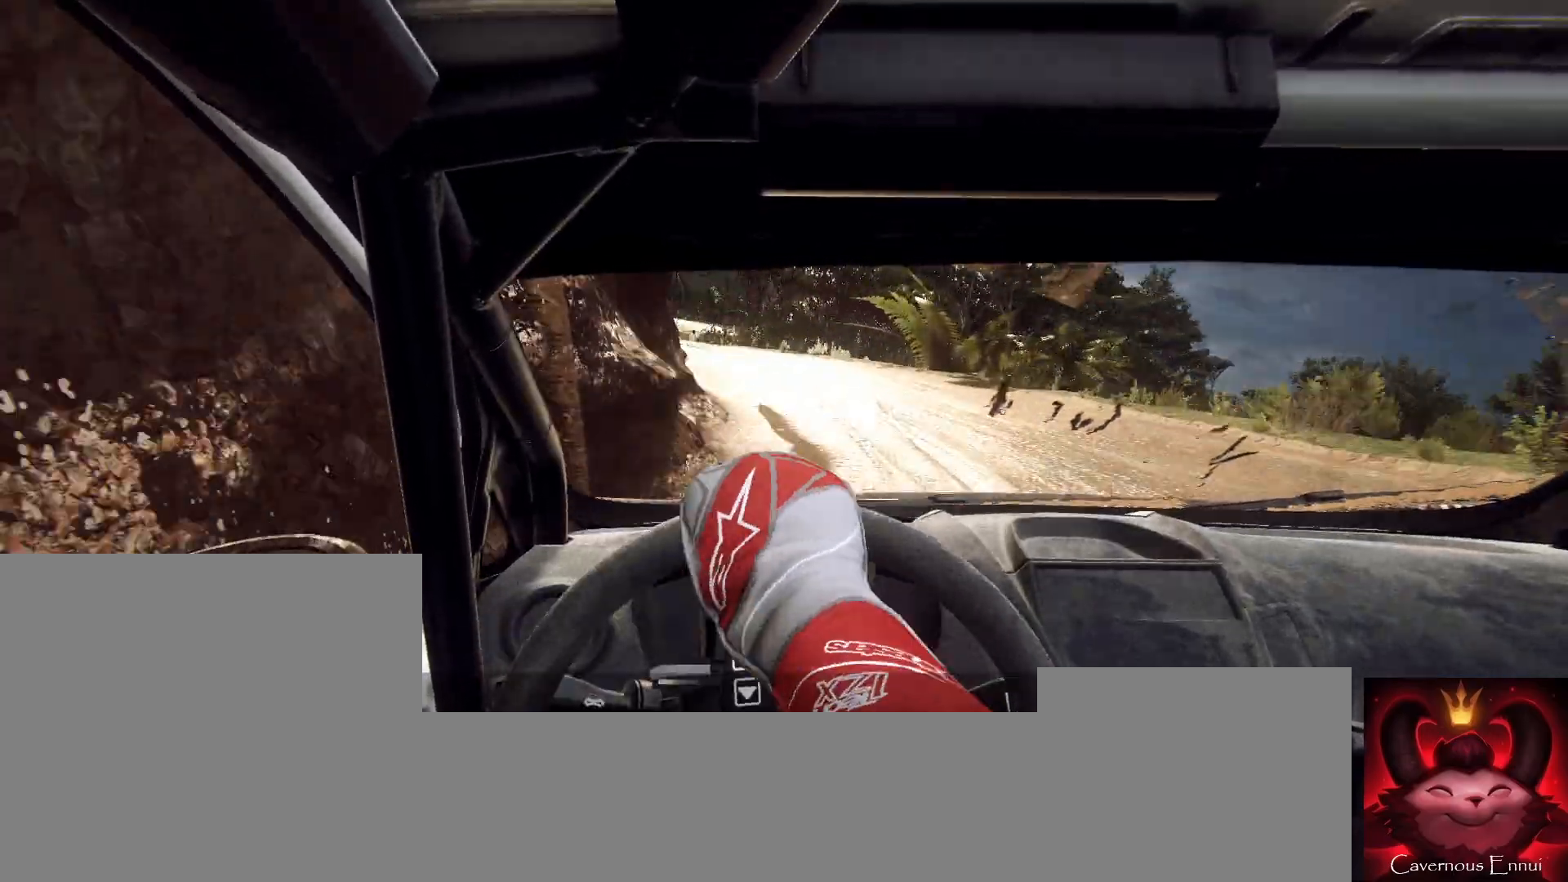
{"buttons": [], "left_stick": "left", "right_stick": "center", "button_events": [[67, "L2", "up"], [167, "L2", "down"], [267, "L1", "down"], [367, "L2", "up"], [400, "L1", "up"]]}
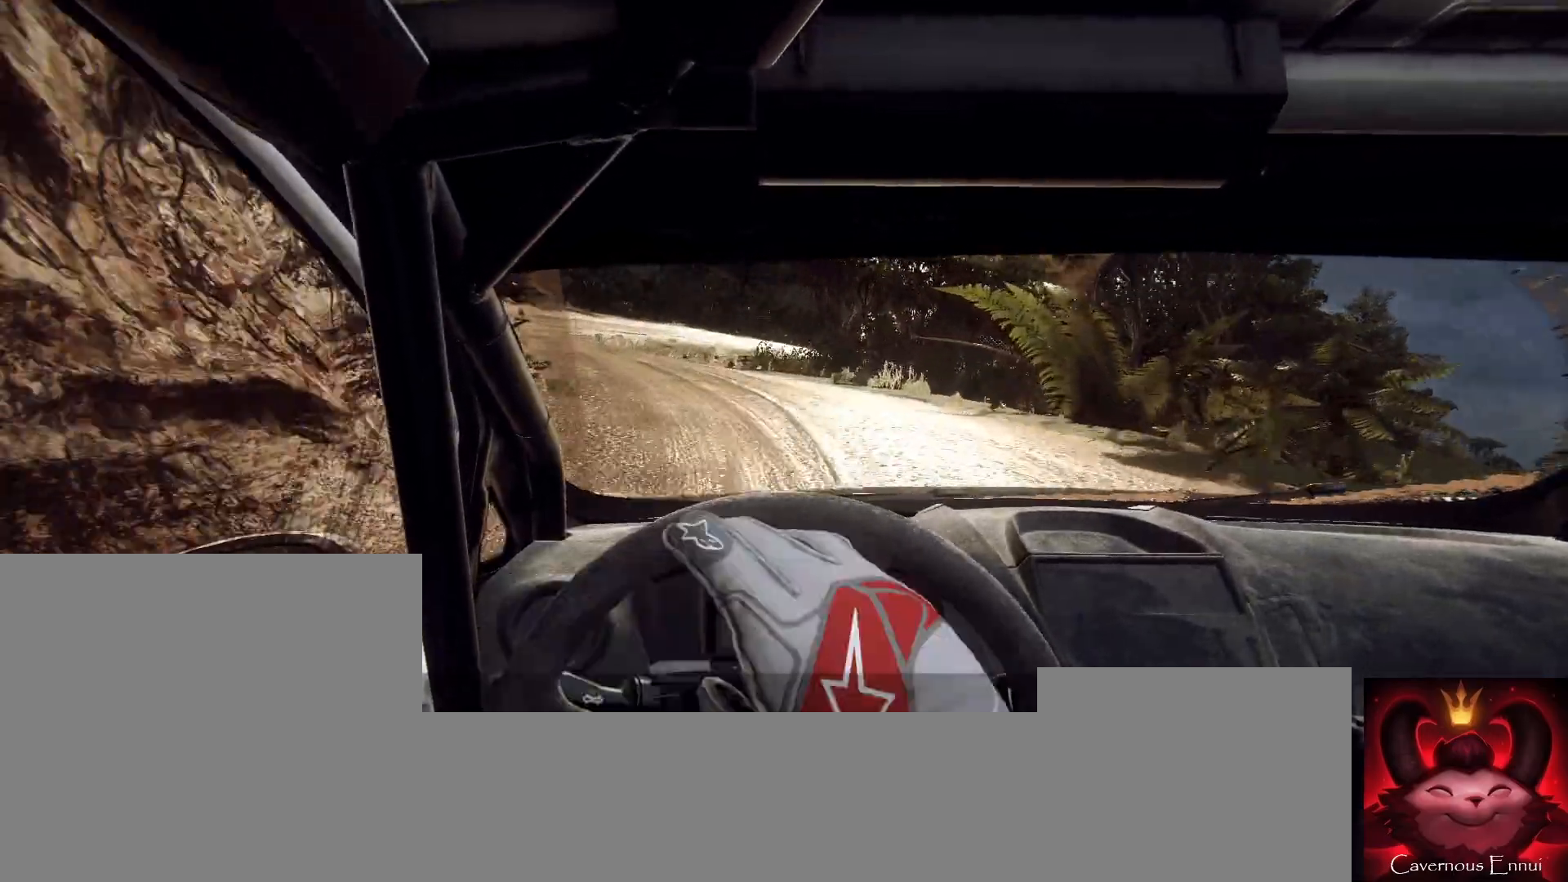
{"buttons": [], "left_stick": "left", "right_stick": "center", "button_events": []}
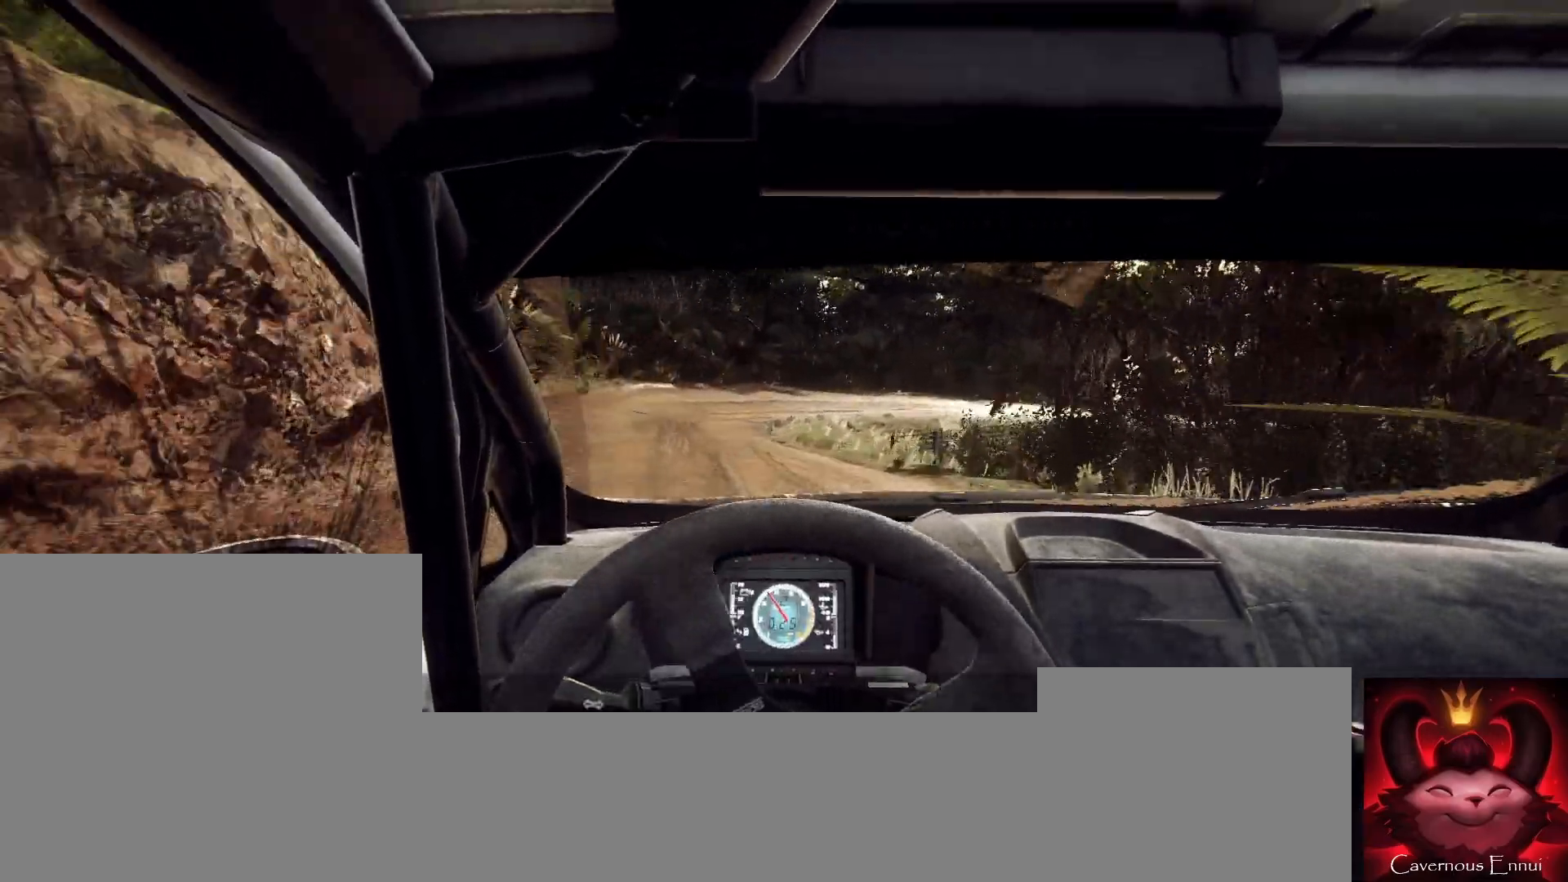
{"buttons": [], "left_stick": "center", "right_stick": "up", "button_events": []}
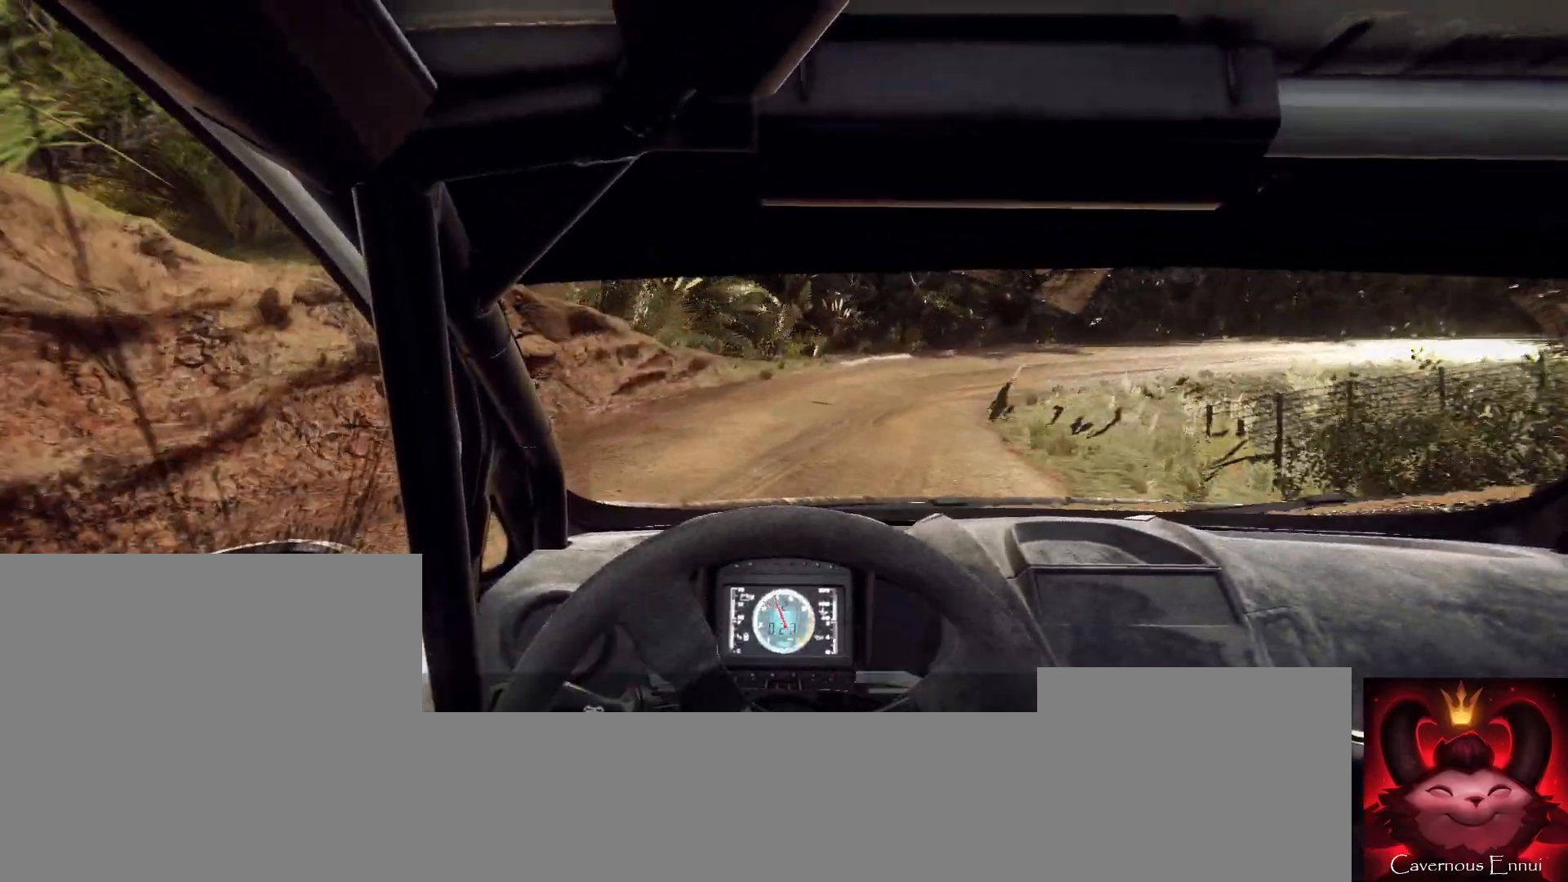
{"buttons": [], "left_stick": "center", "right_stick": "up", "button_events": []}
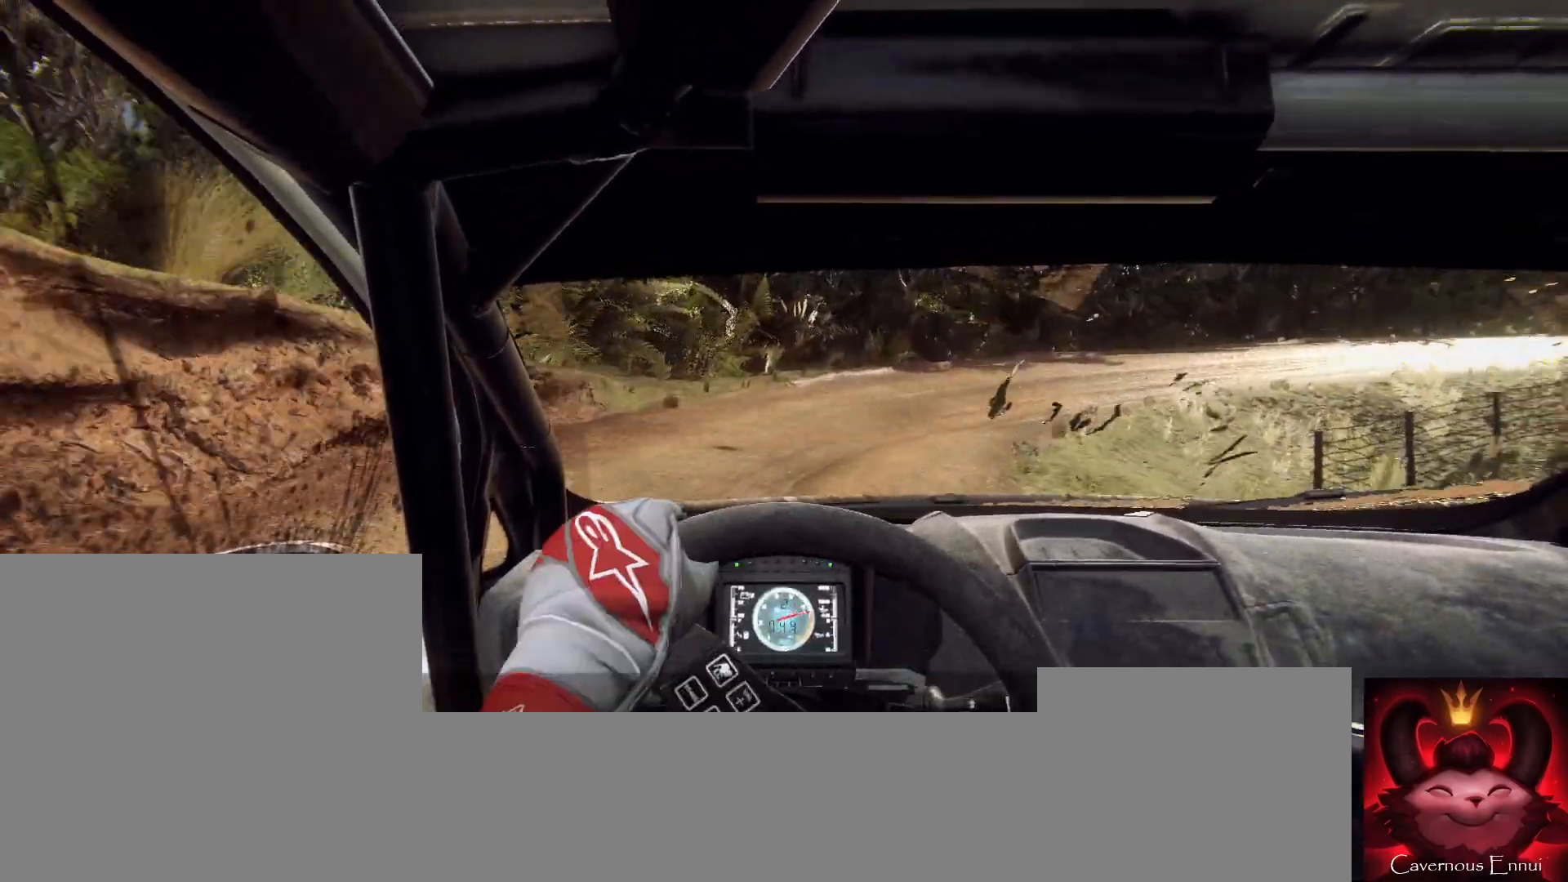
{"buttons": [], "left_stick": "right", "right_stick": "up", "button_events": []}
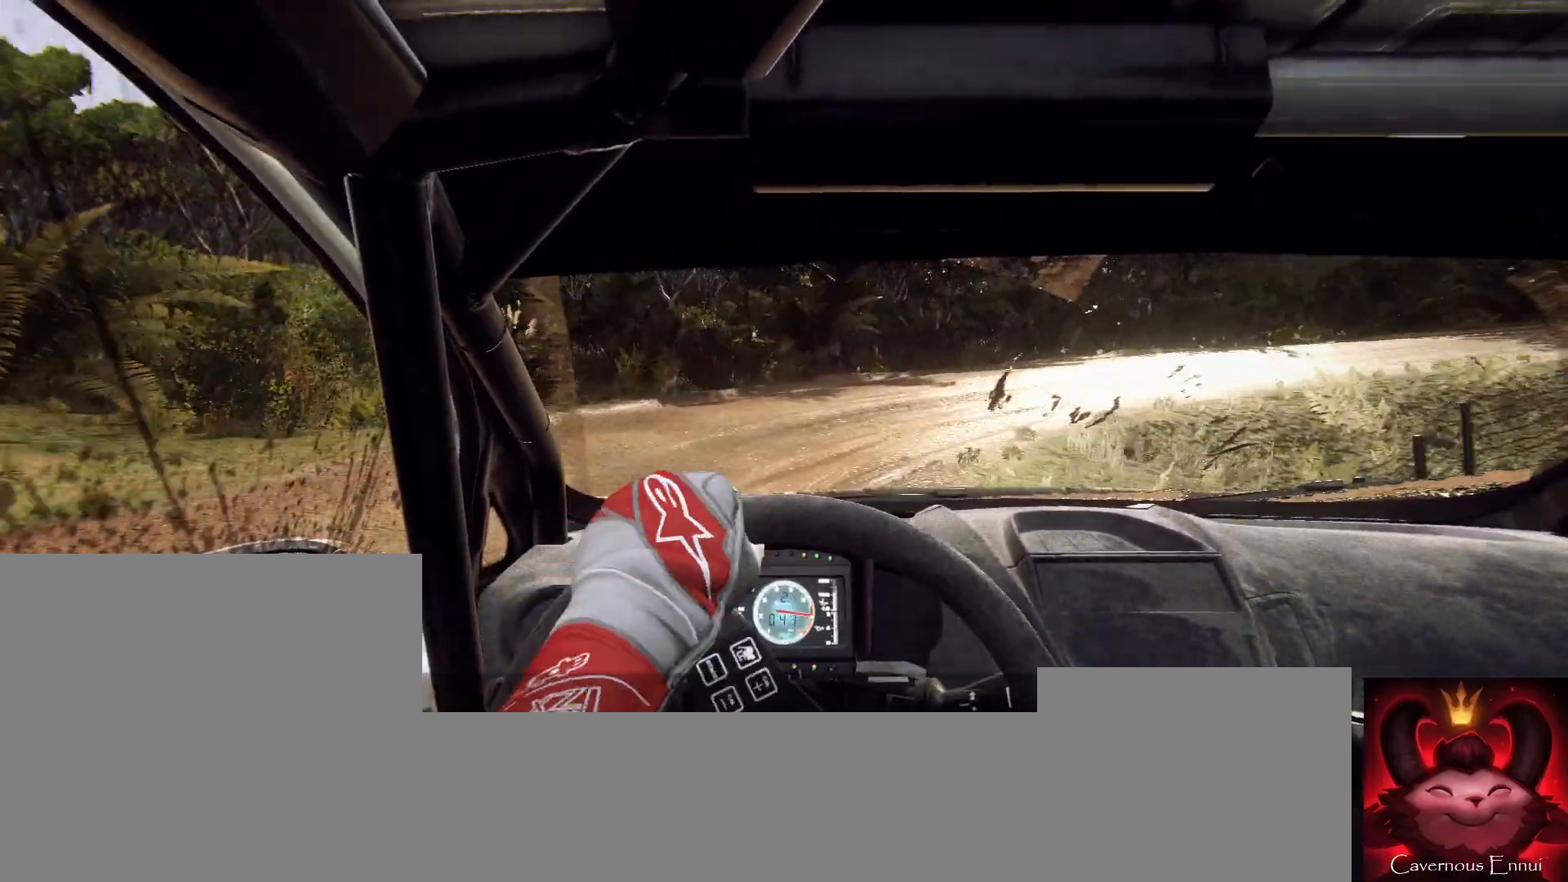
{"buttons": [], "left_stick": "right", "right_stick": "up", "button_events": [[133, "L2", "down"], [500, "L2", "up"]]}
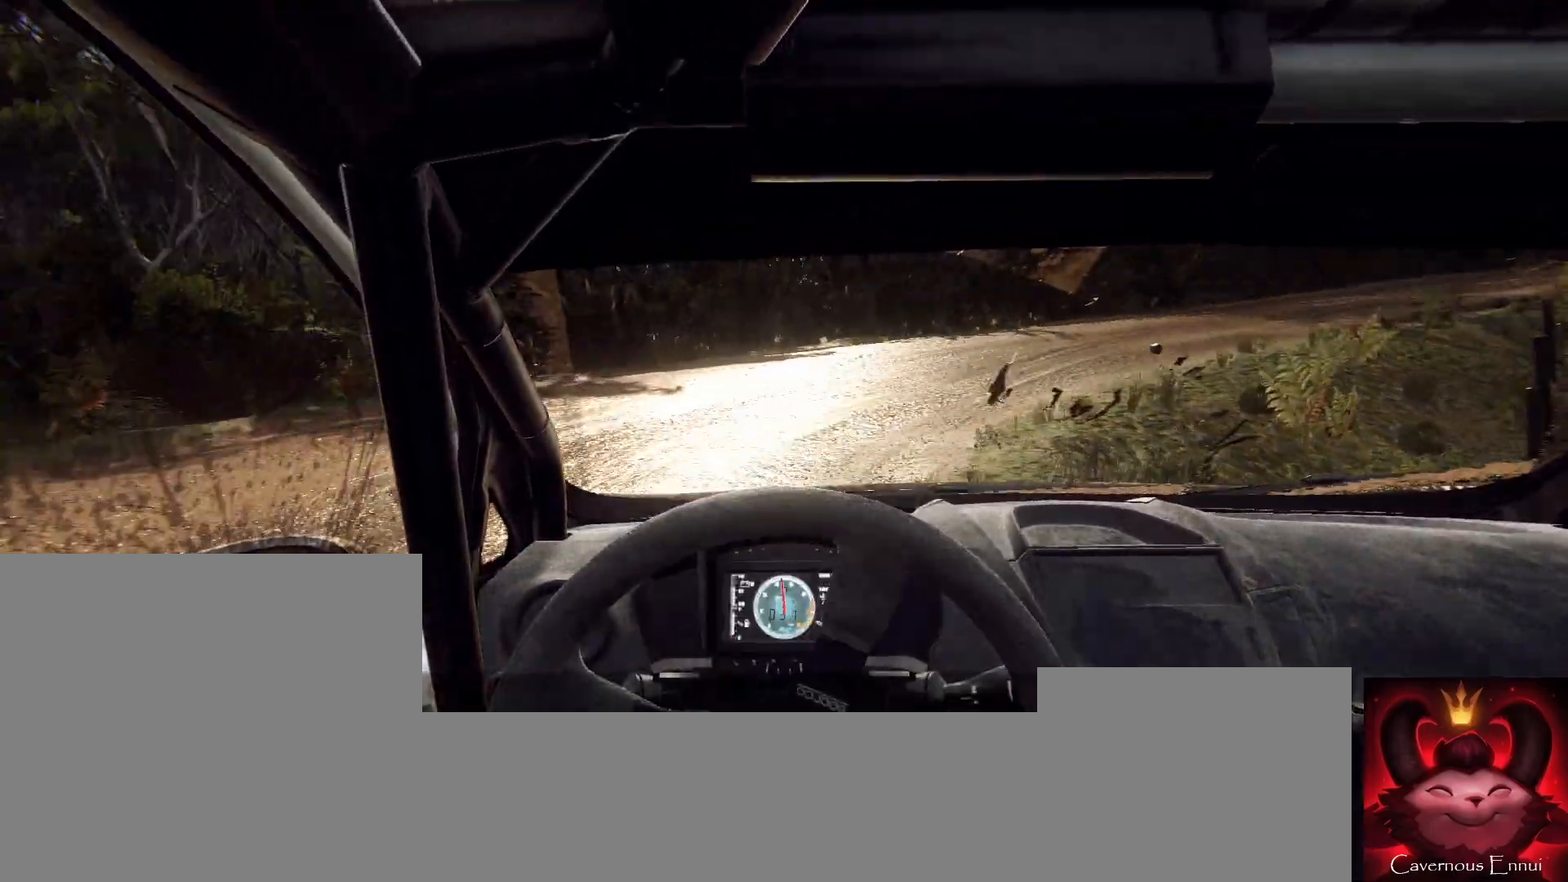
{"buttons": [], "left_stick": "right", "right_stick": "up", "button_events": []}